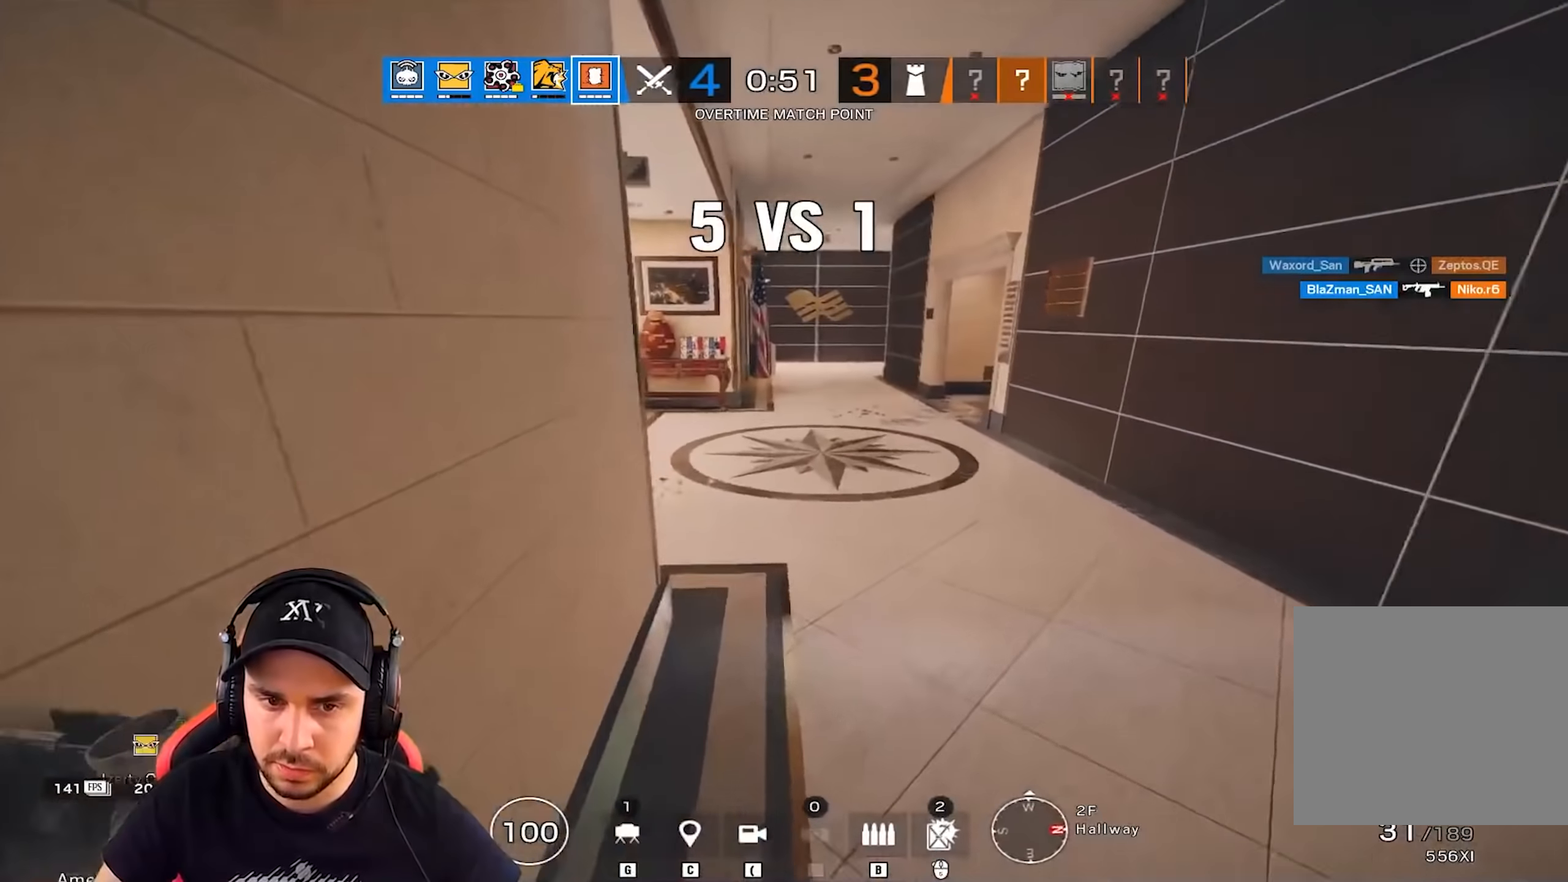
Gameplay with keyboard; each line is a JSON object with the keys held at the frame after it. "events" lists presses ("down") and releases ("up") of "a", "alt", "ctrl", "d", "e", "g", "q", "r", "s", "shift", "space", "tab", "w" and "z" between this image and that frame as [ms after this image, input, new state], when the widget could be followed in between. No other keys are recorded. Mouse input is not recorded.
{"keys": ["shift", "z"], "events": []}
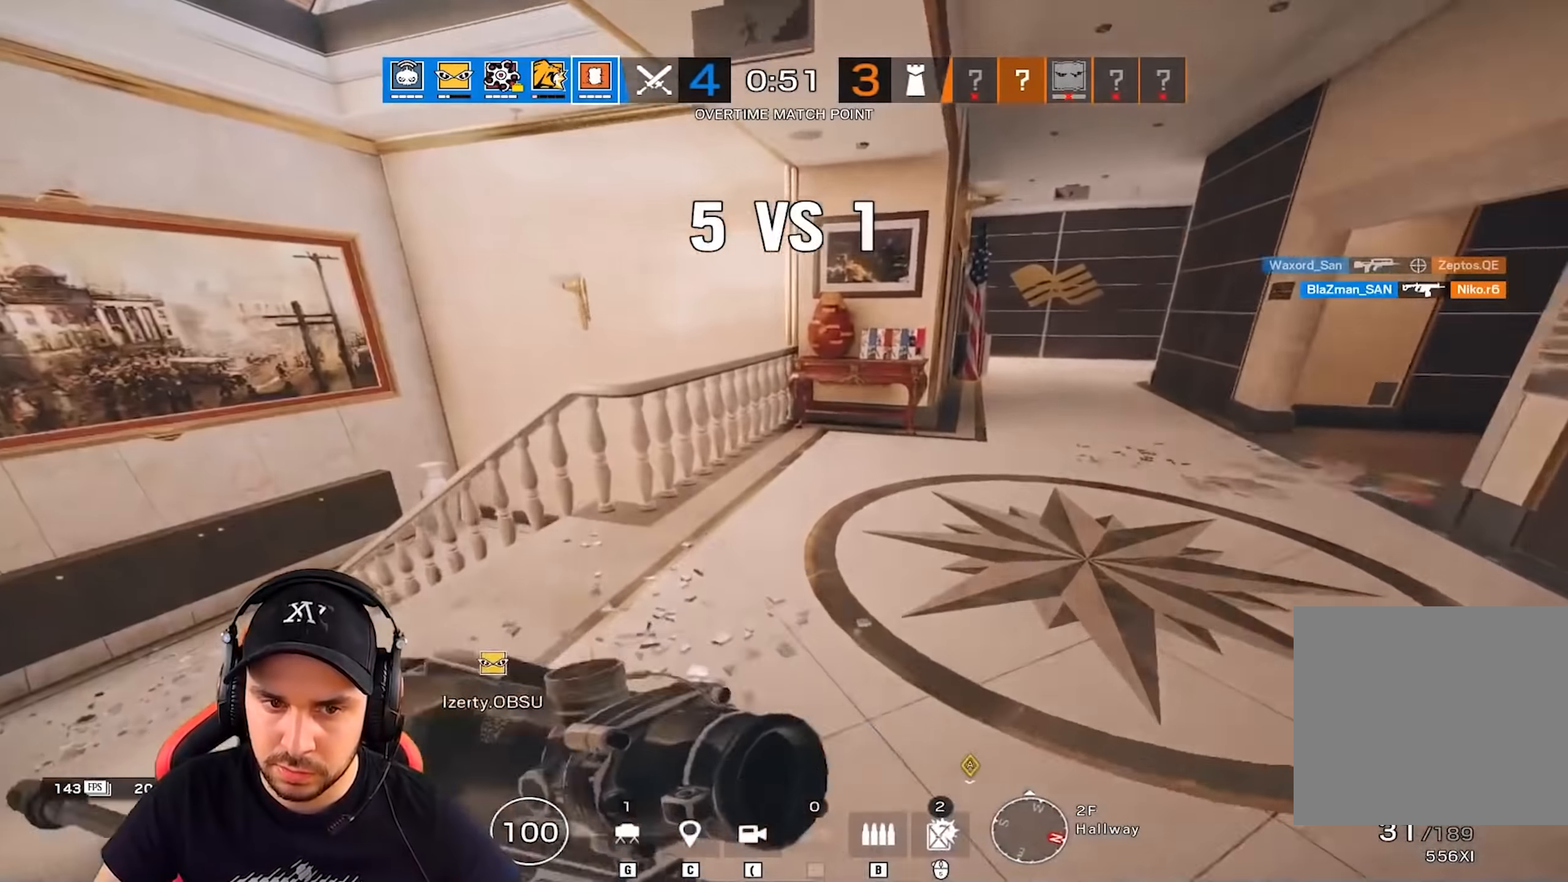
{"keys": ["shift", "z"], "events": [[117, "d", "down"], [417, "space", "down"], [484, "d", "up"], [501, "space", "up"]]}
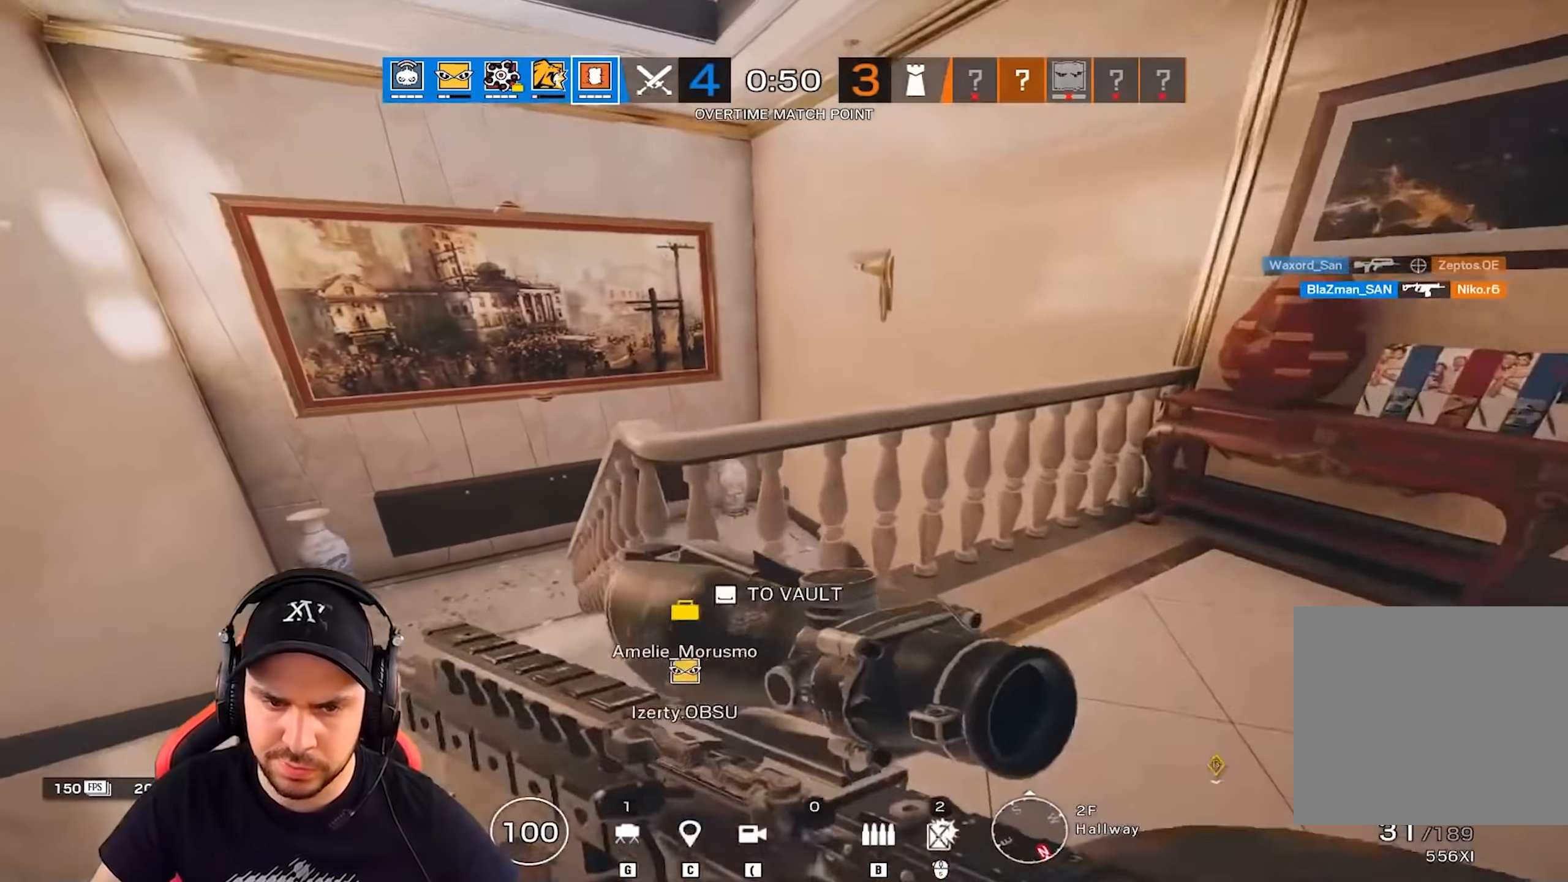
{"keys": ["z"], "events": [[66, "space", "down"], [150, "space", "up"], [200, "space", "down"], [267, "space", "up"], [333, "e", "down"], [350, "shift", "up"], [434, "e", "up"]]}
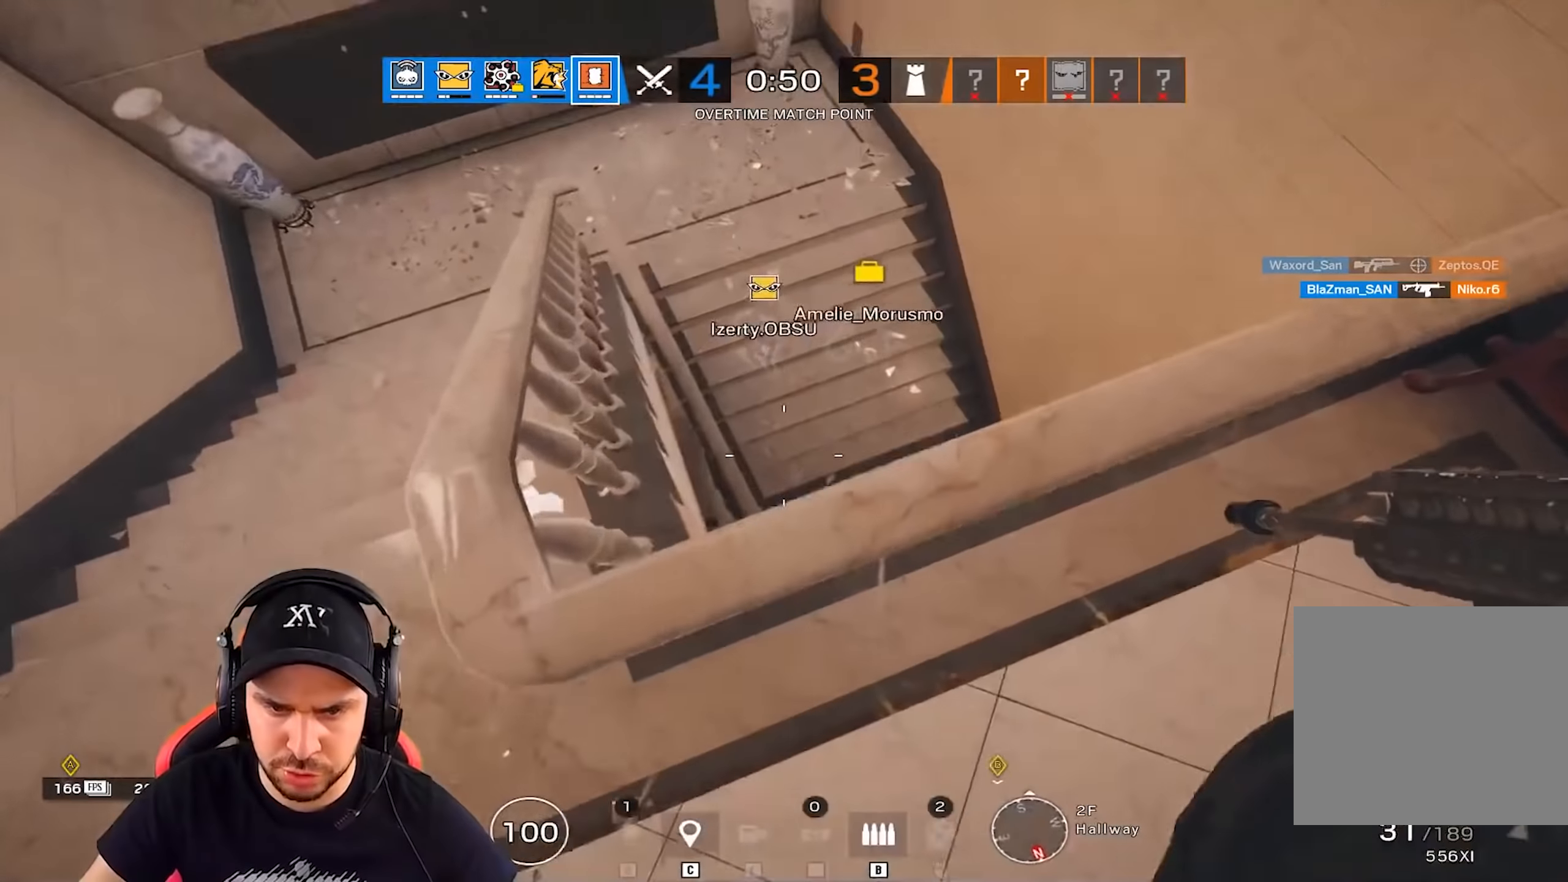
{"keys": ["q"], "events": [[50, "a", "down"], [117, "a", "up"], [267, "q", "down"], [267, "z", "up"]]}
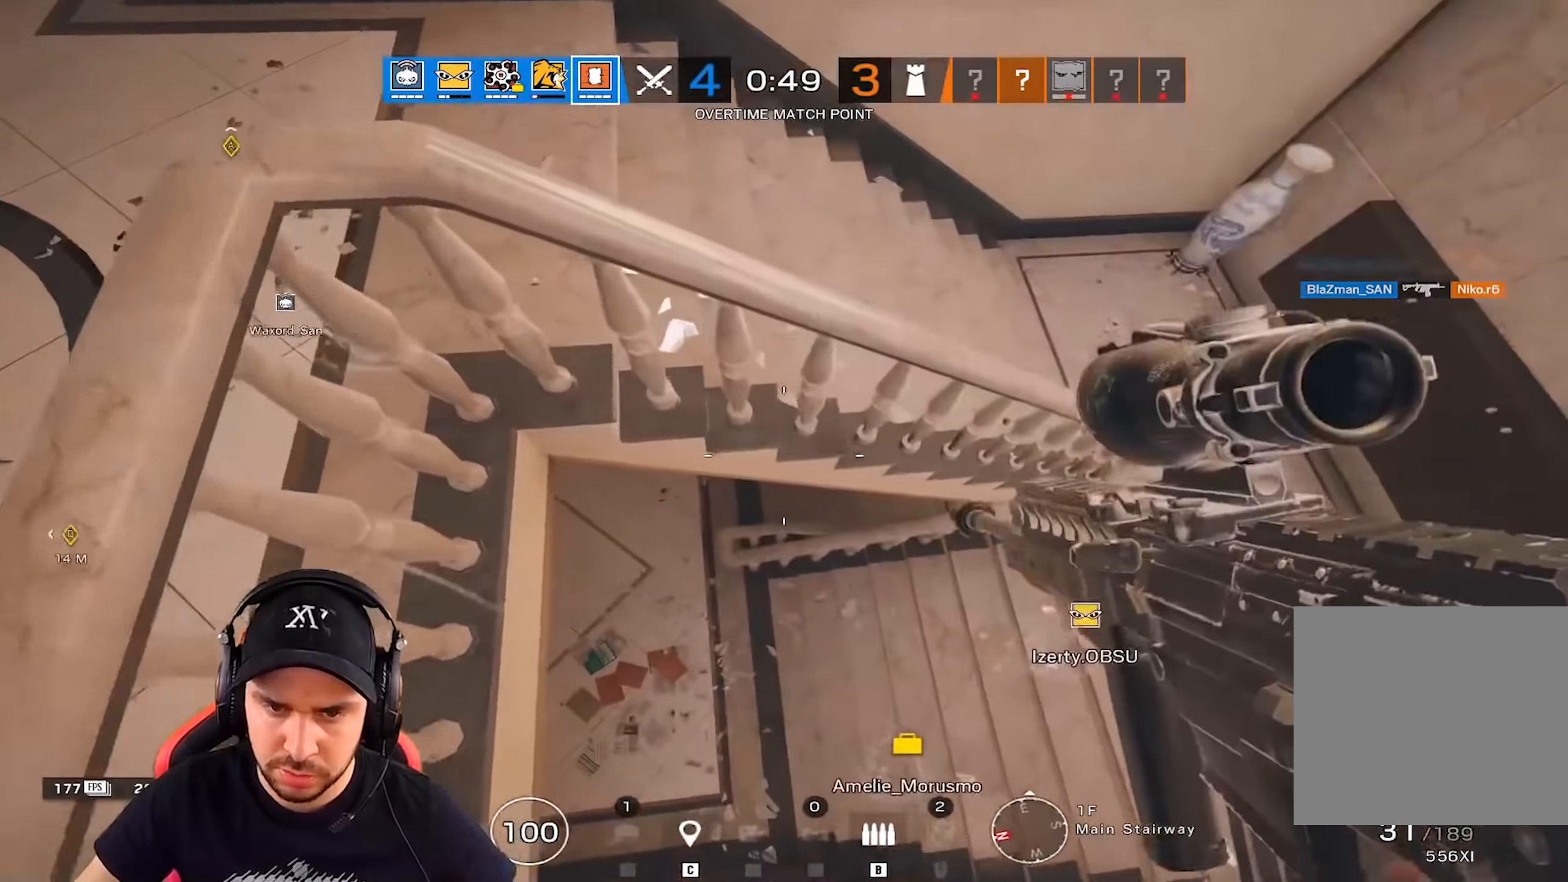
{"keys": ["q", "shift", "z"], "events": [[450, "z", "down"], [467, "shift", "down"]]}
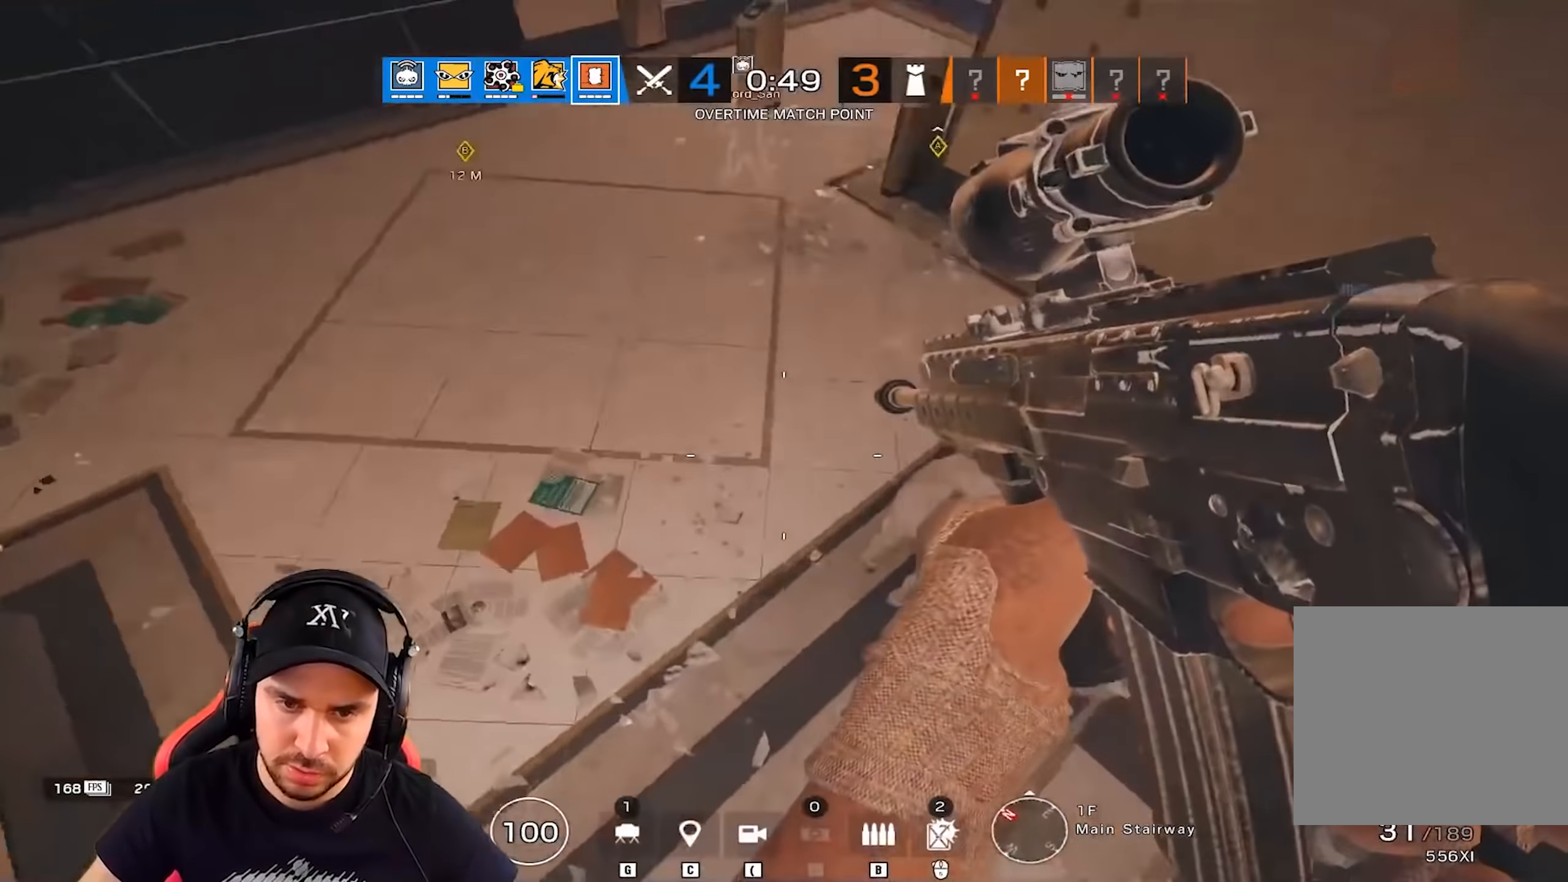
{"keys": ["q", "shift", "z"], "events": [[234, "q", "up"], [417, "q", "down"]]}
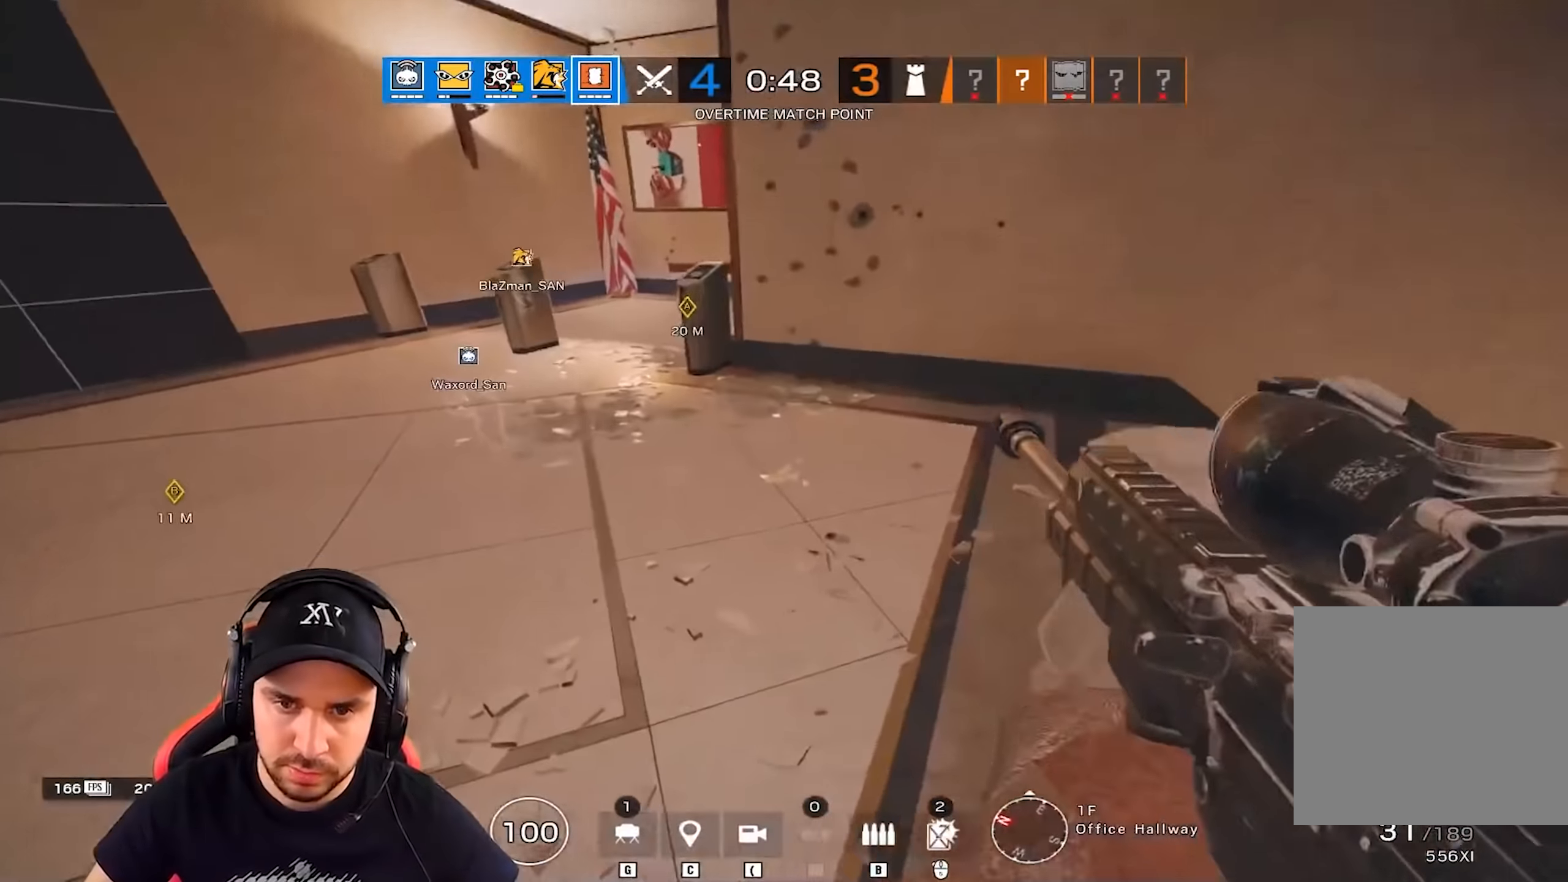
{"keys": ["d", "shift", "z"], "events": [[33, "q", "up"], [250, "q", "down"], [400, "q", "up"], [417, "d", "down"]]}
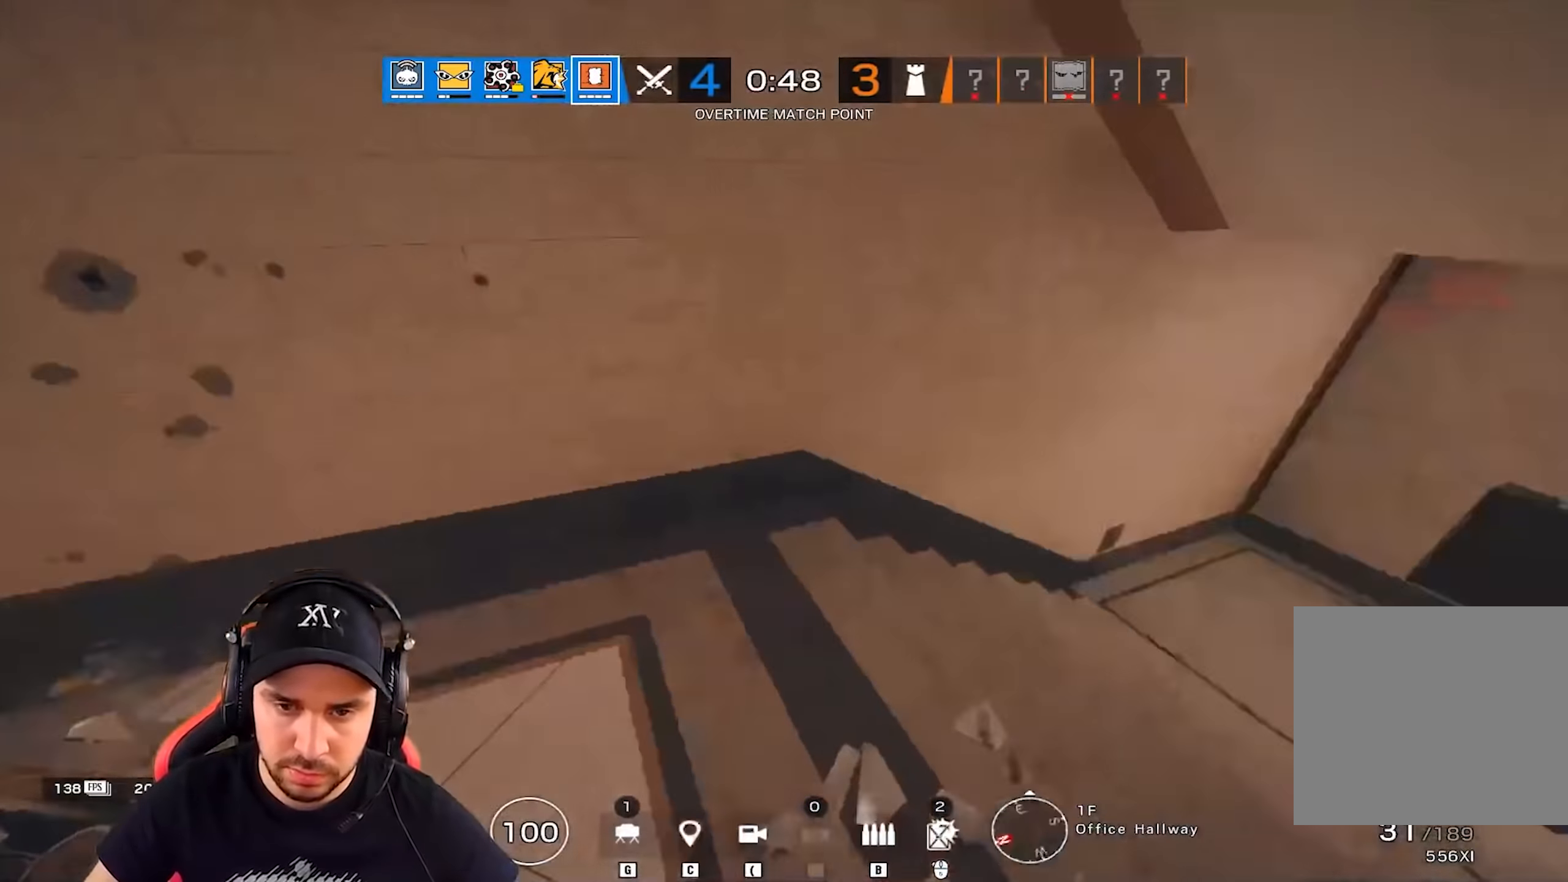
{"keys": [], "events": [[50, "q", "down"], [84, "d", "up"], [484, "q", "up"], [484, "shift", "up"], [484, "z", "up"]]}
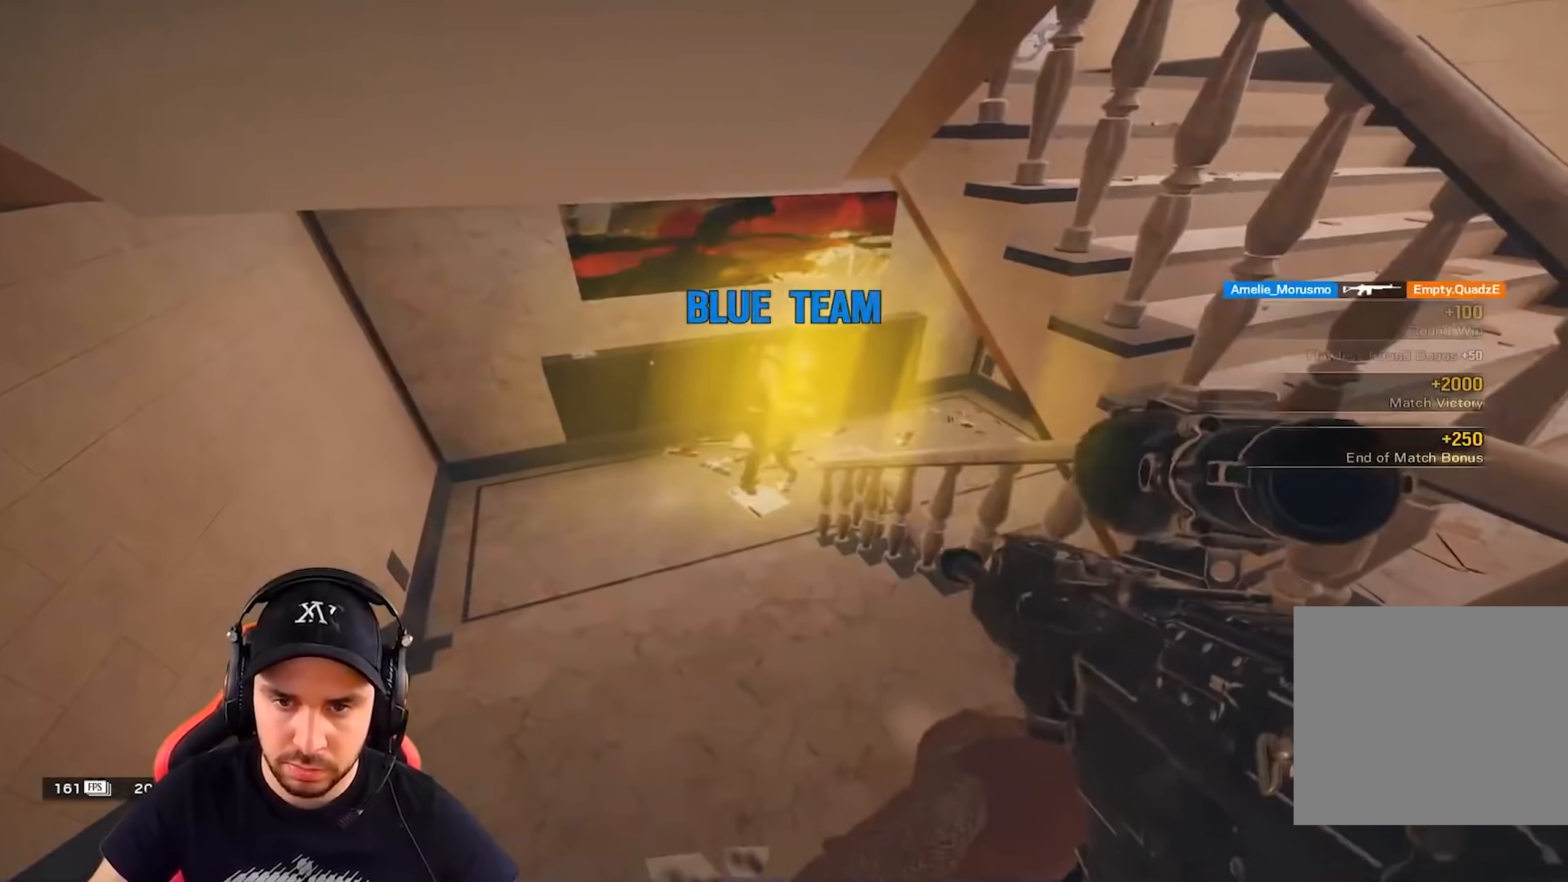
{"keys": ["shift", "z"], "events": [[100, "z", "down"], [117, "q", "down"], [117, "shift", "down"], [133, "q", "up"]]}
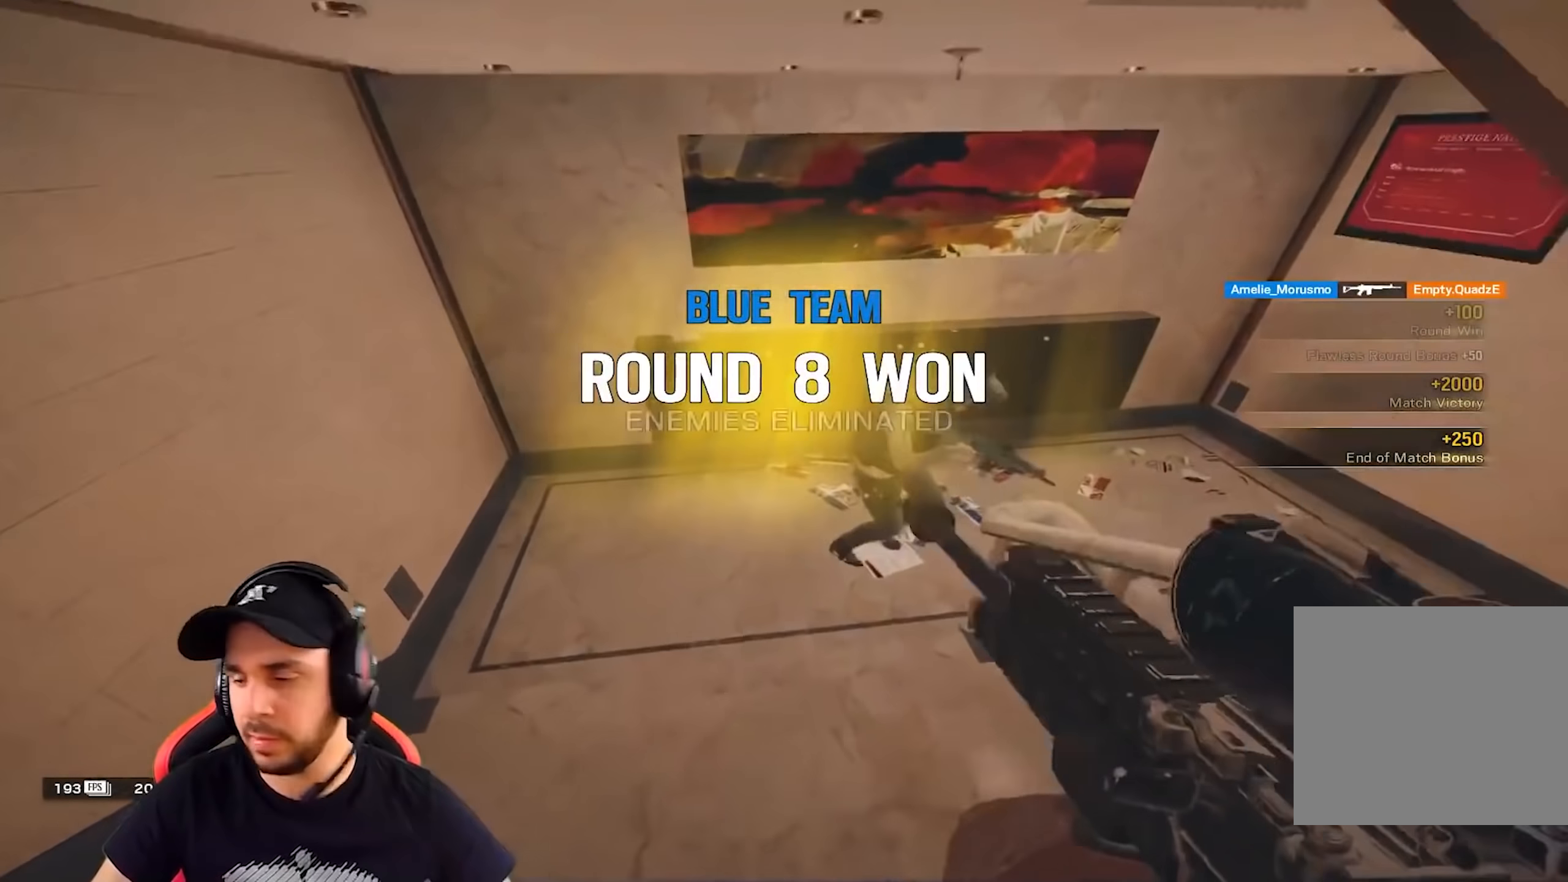
{"keys": ["shift", "z"], "events": []}
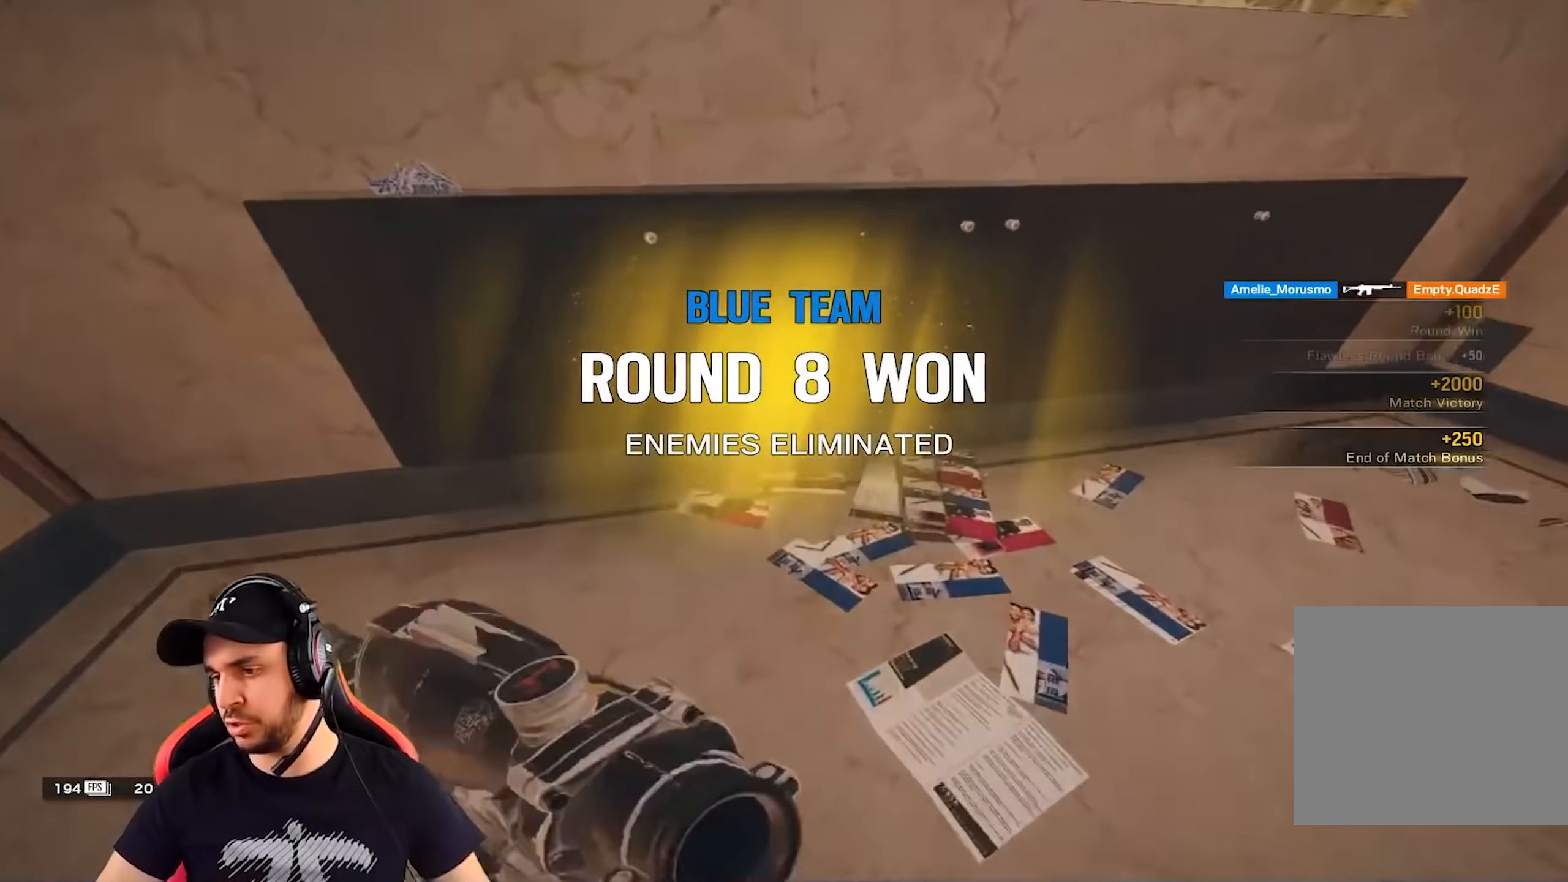
{"keys": ["shift", "z"], "events": []}
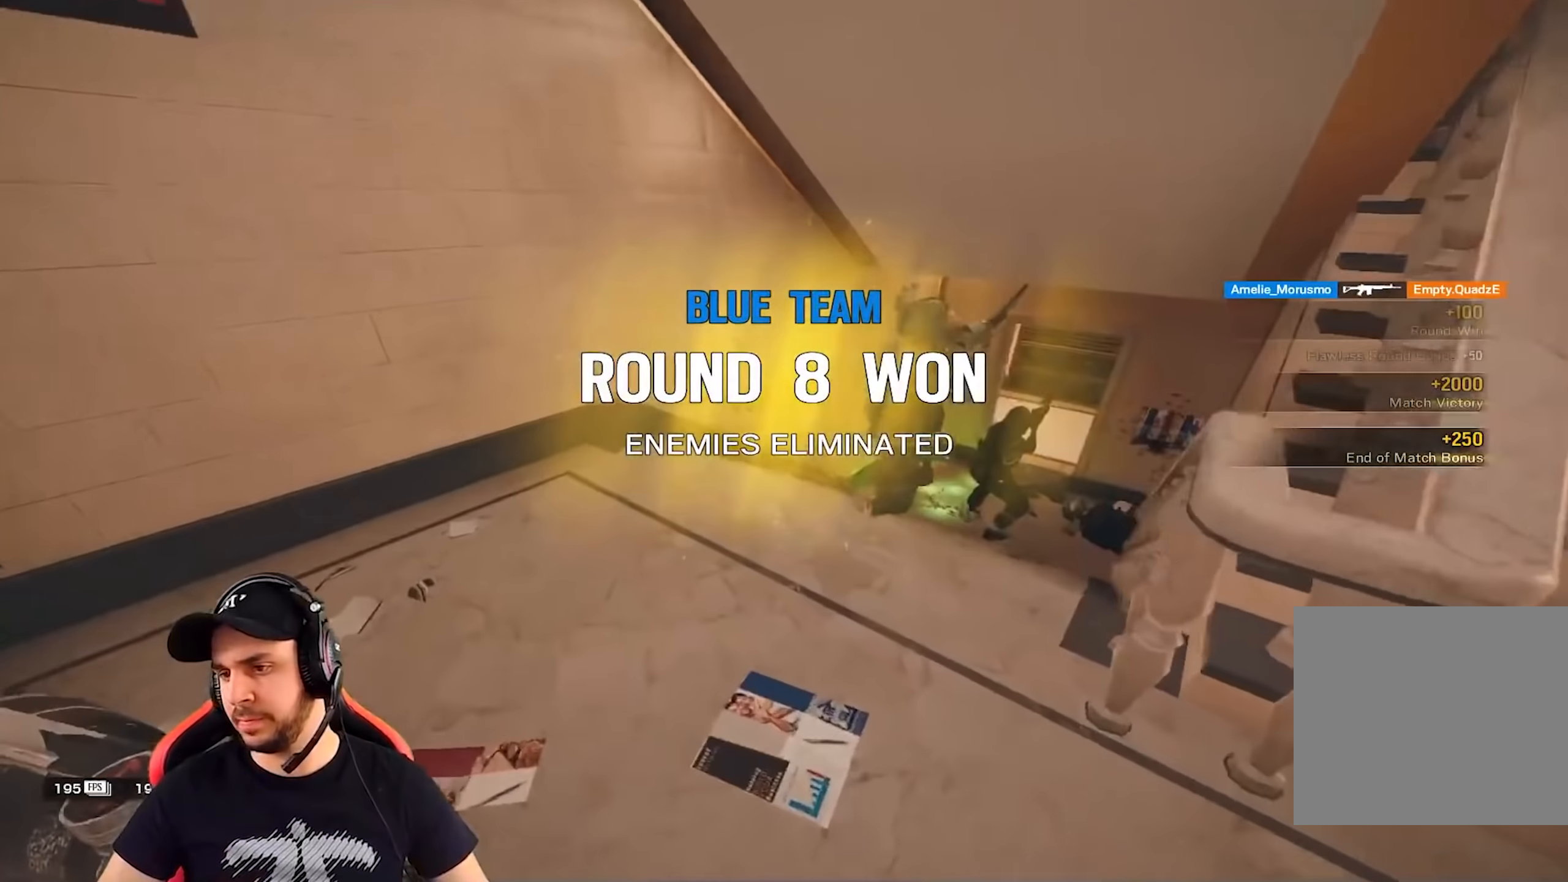
{"keys": ["shift", "z"], "events": []}
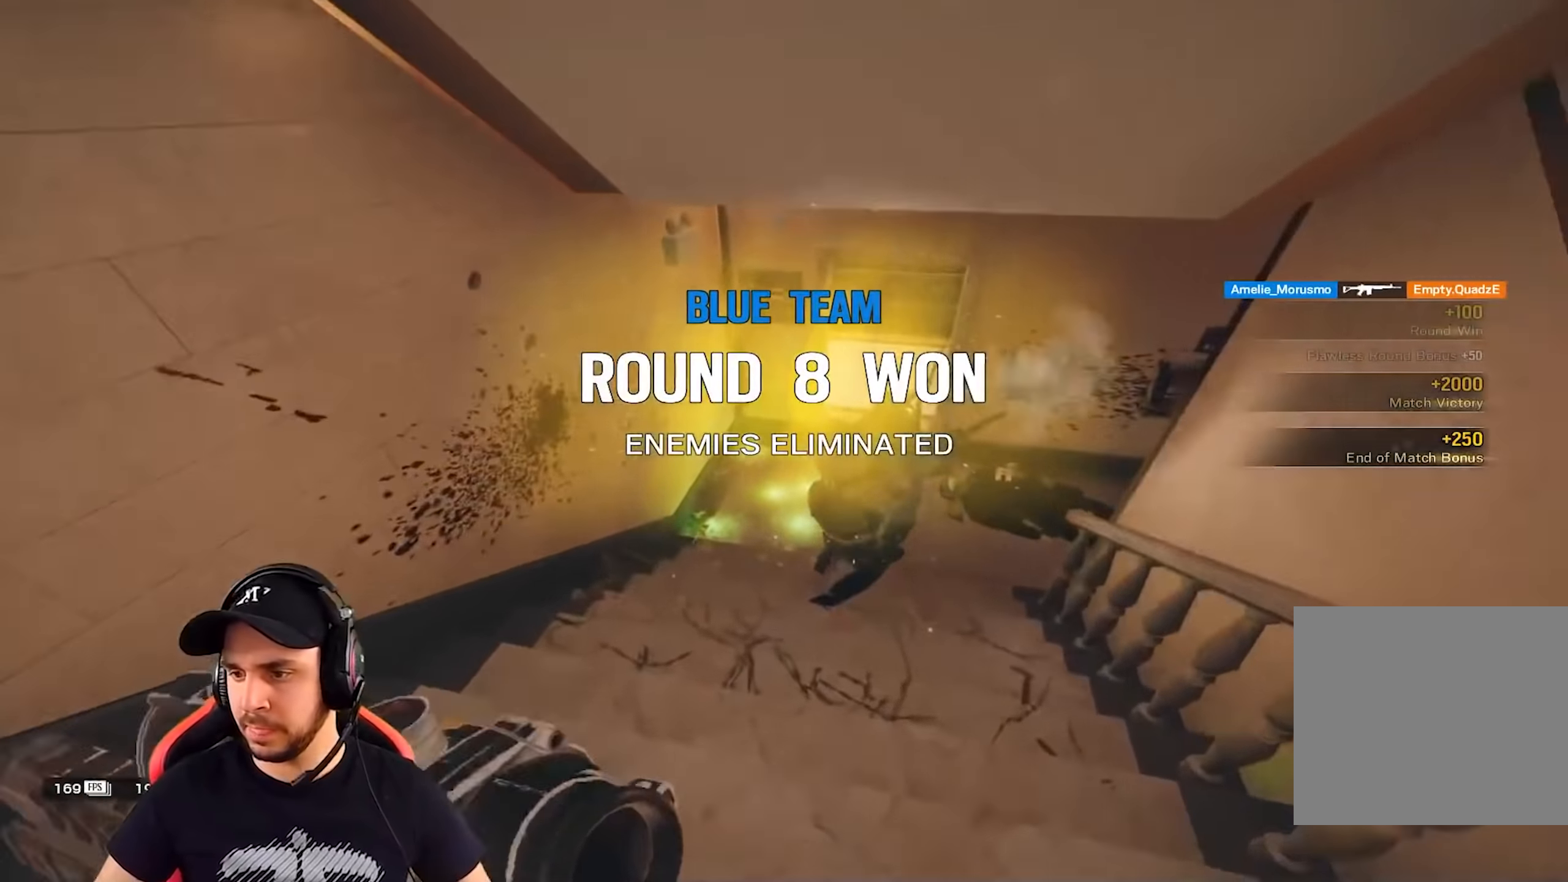
{"keys": ["d", "shift", "z"], "events": [[234, "d", "down"]]}
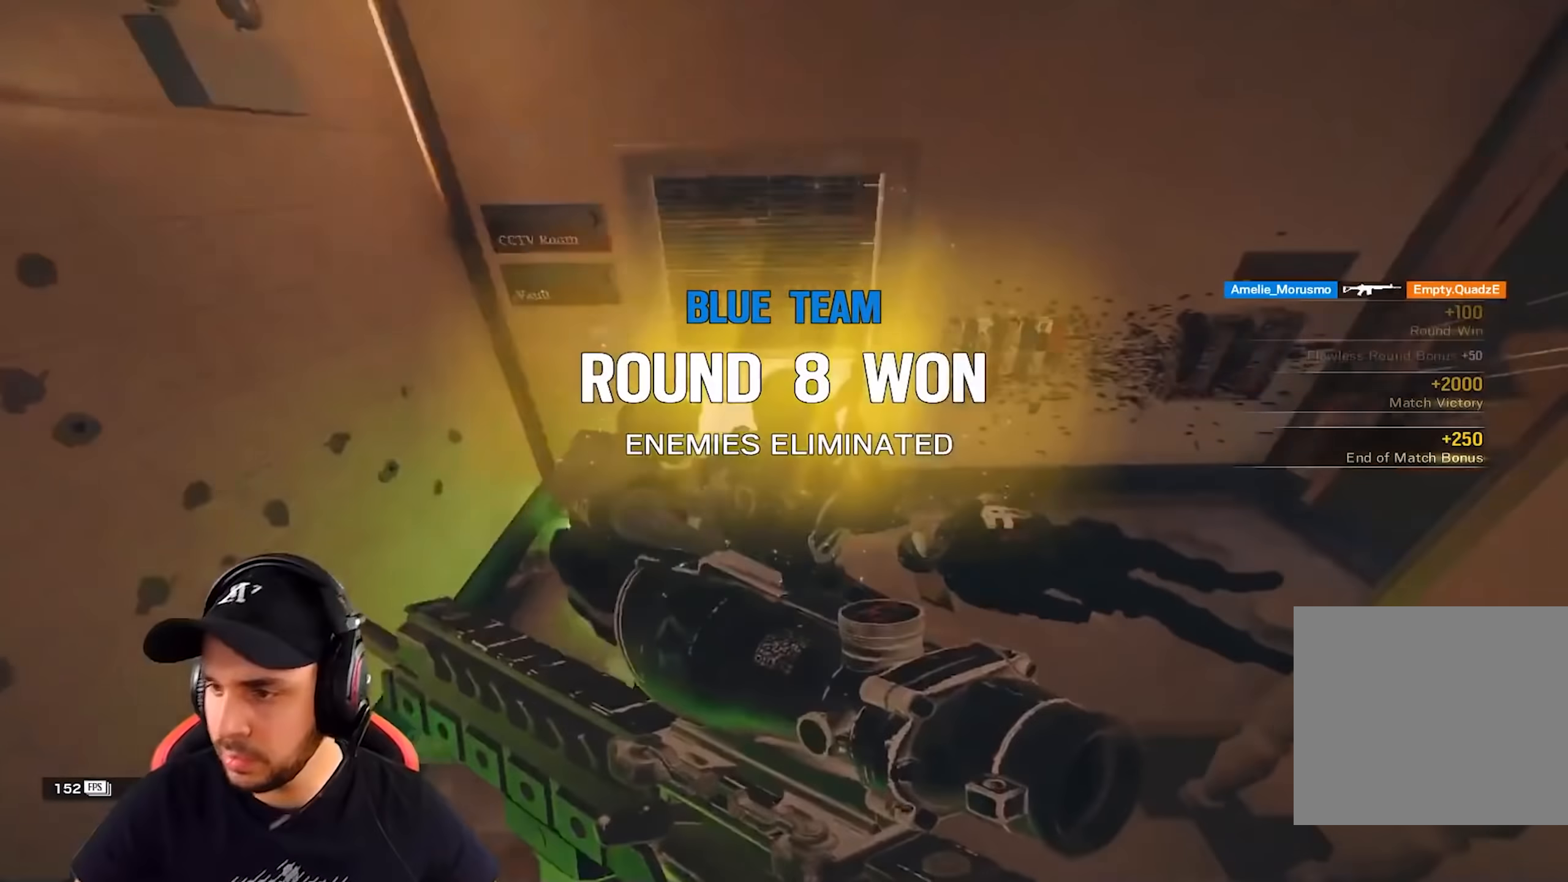
{"keys": ["q", "z"], "events": [[183, "d", "up"], [384, "q", "down"], [500, "shift", "up"]]}
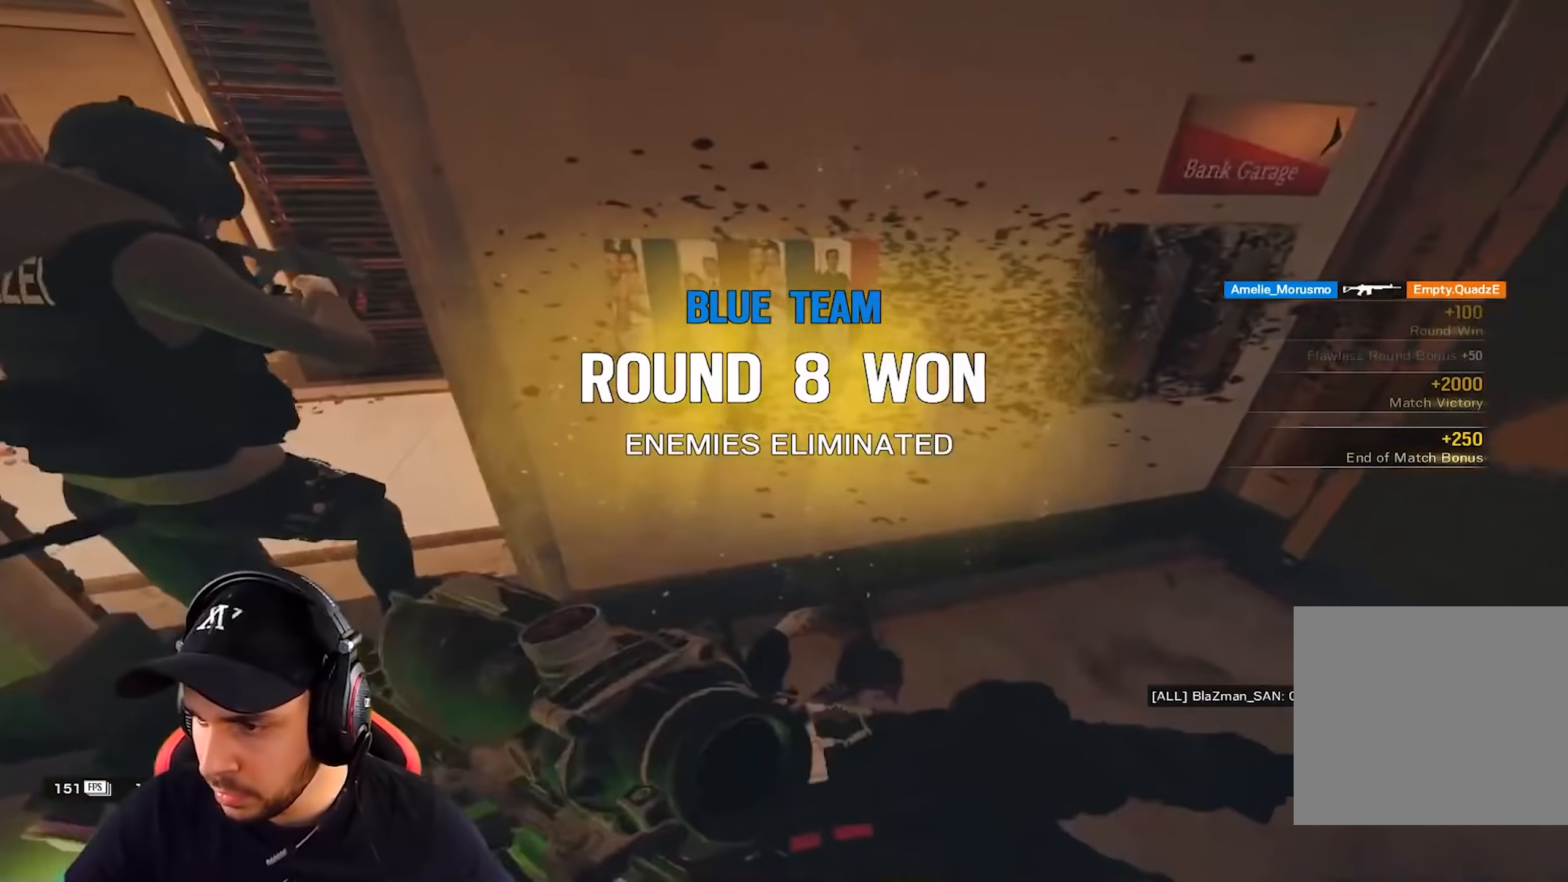
{"keys": ["q", "z"], "events": []}
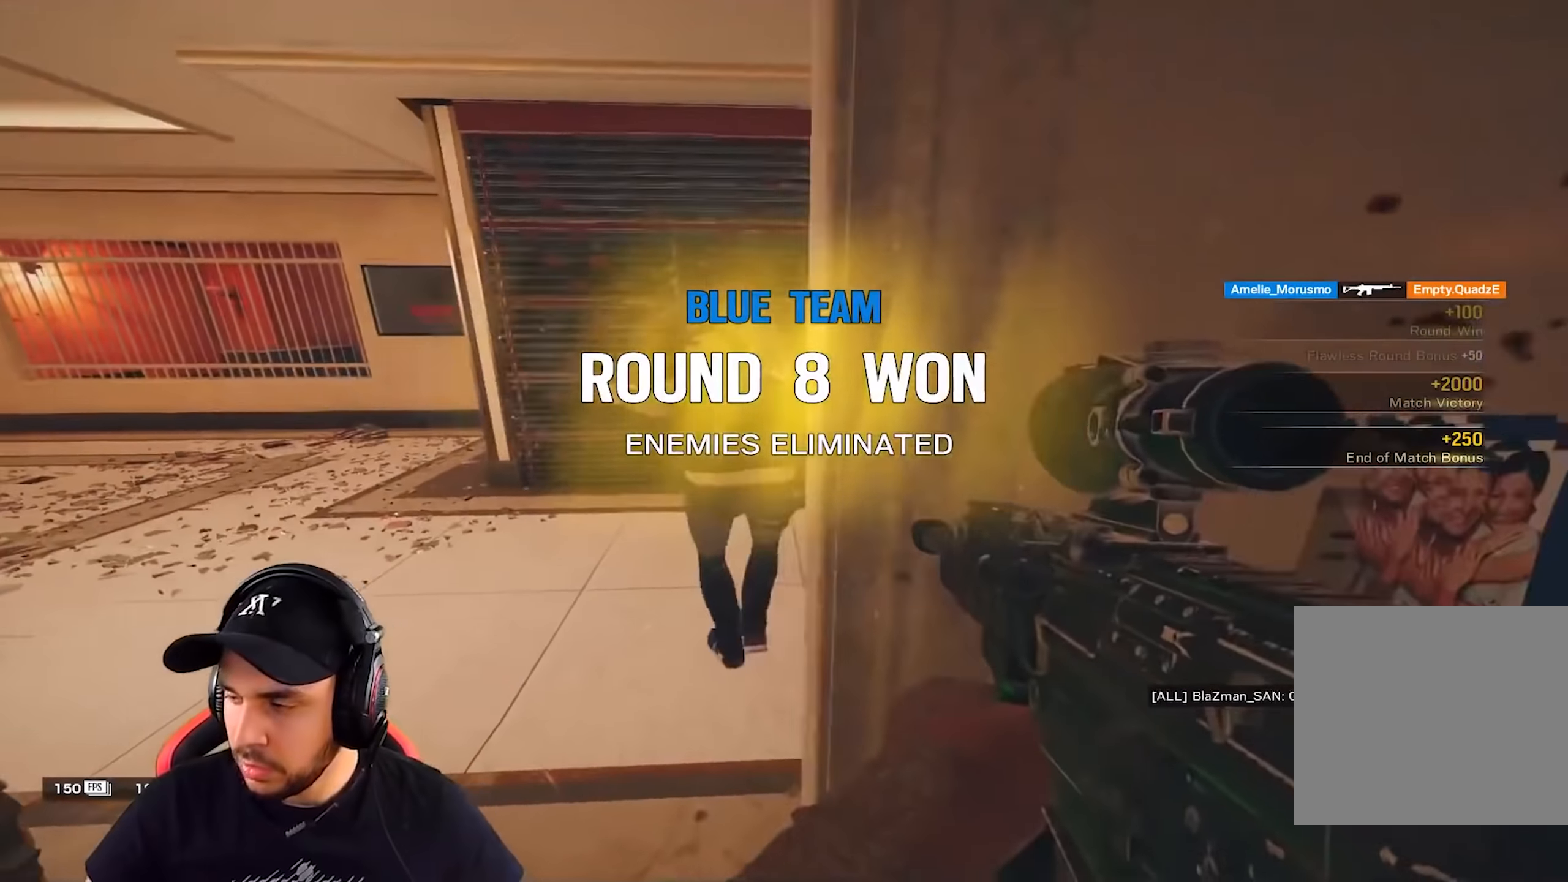
{"keys": ["d", "z"], "events": [[333, "q", "up"], [484, "d", "down"]]}
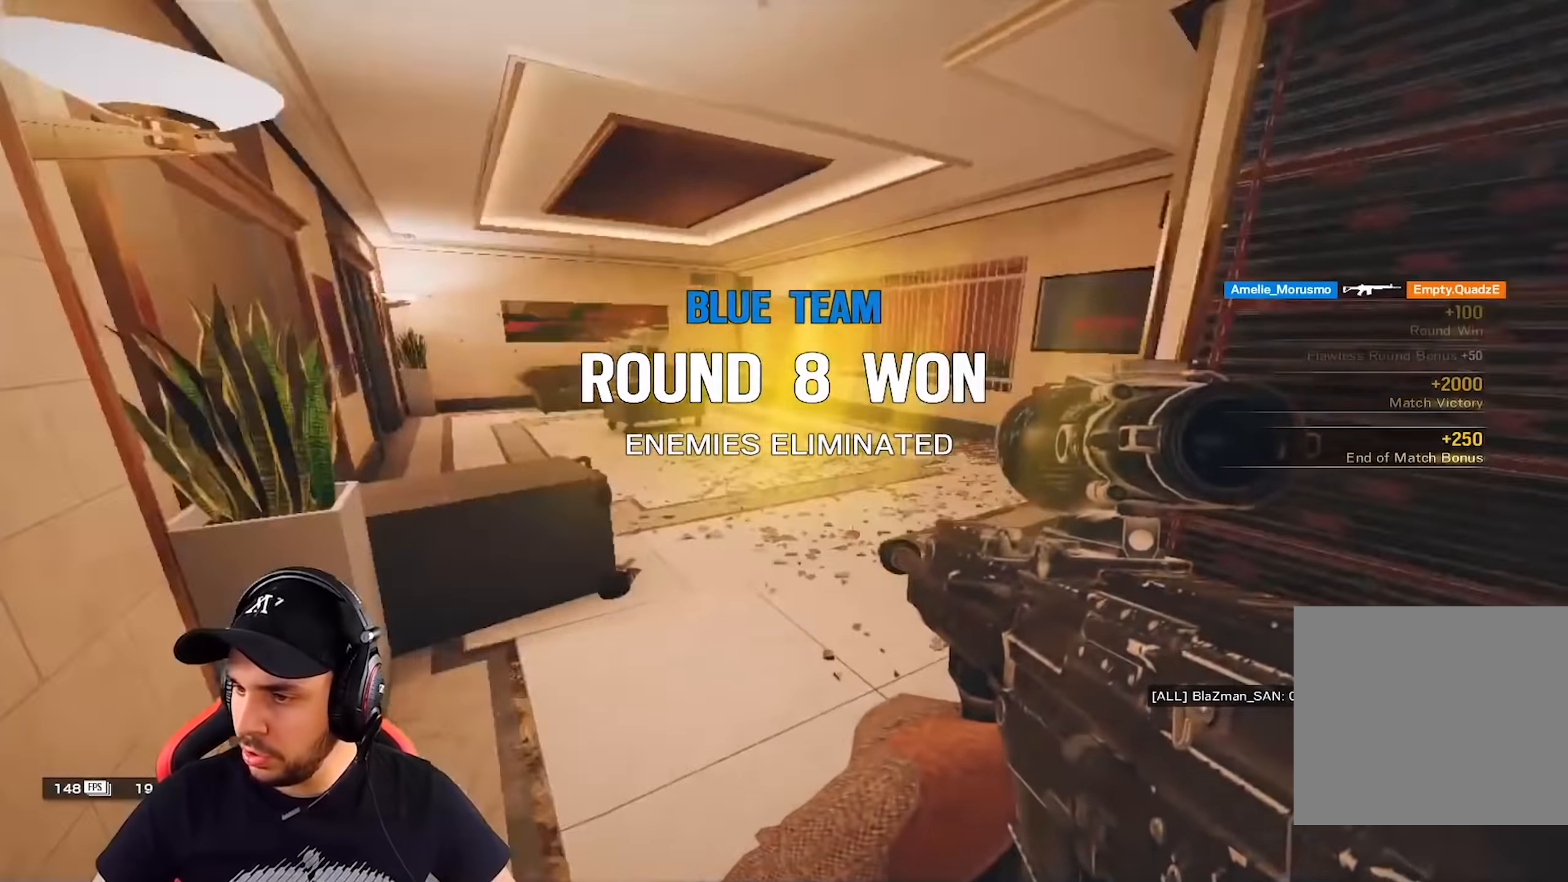
{"keys": [], "events": [[217, "d", "up"], [217, "z", "up"]]}
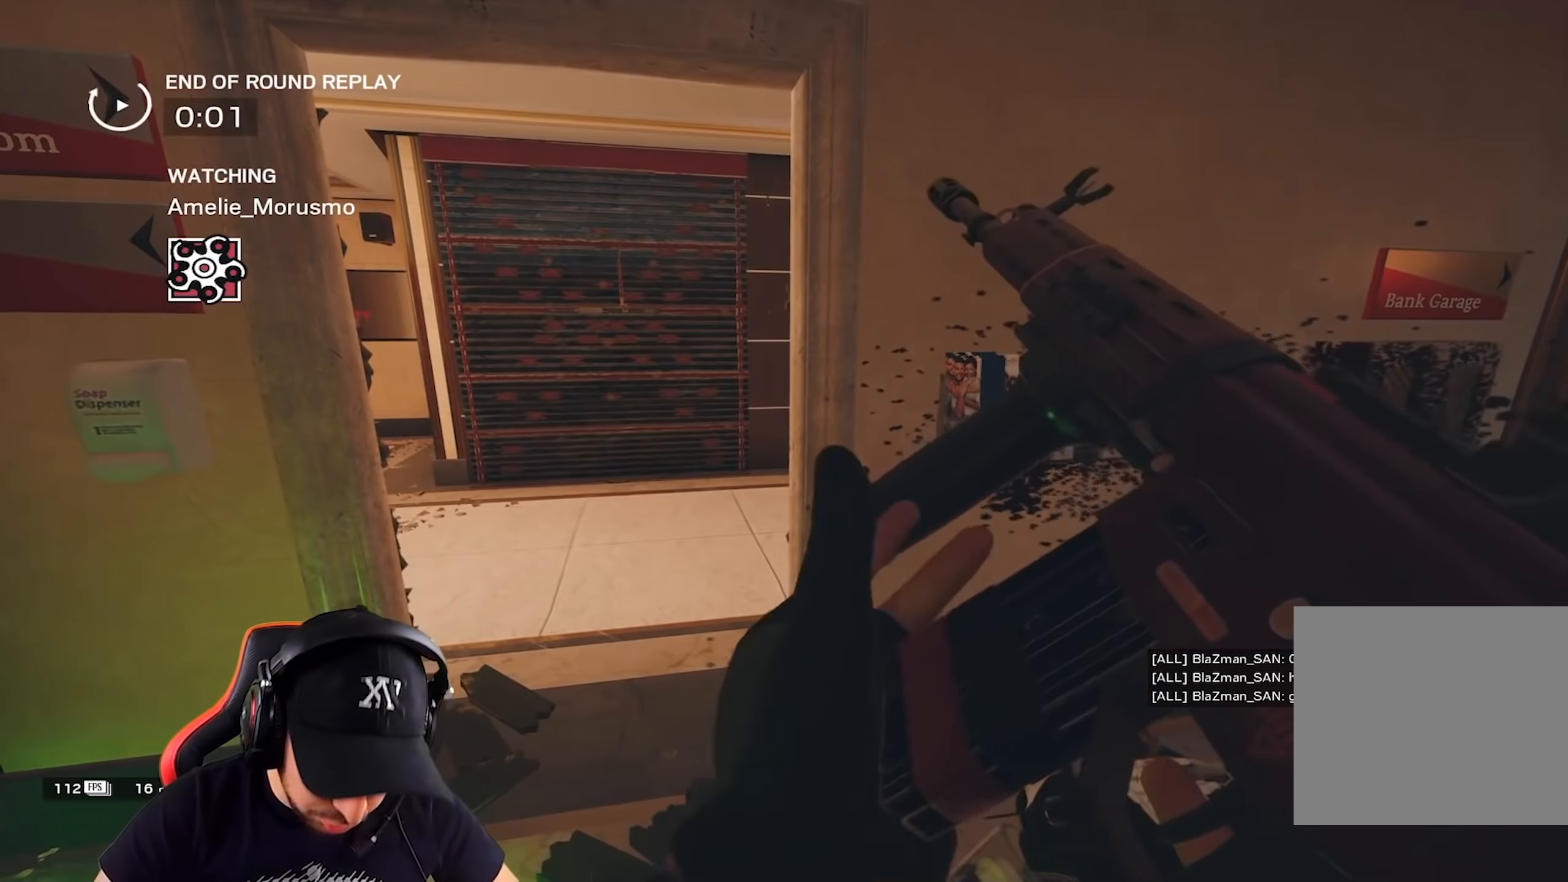
{"keys": [], "events": []}
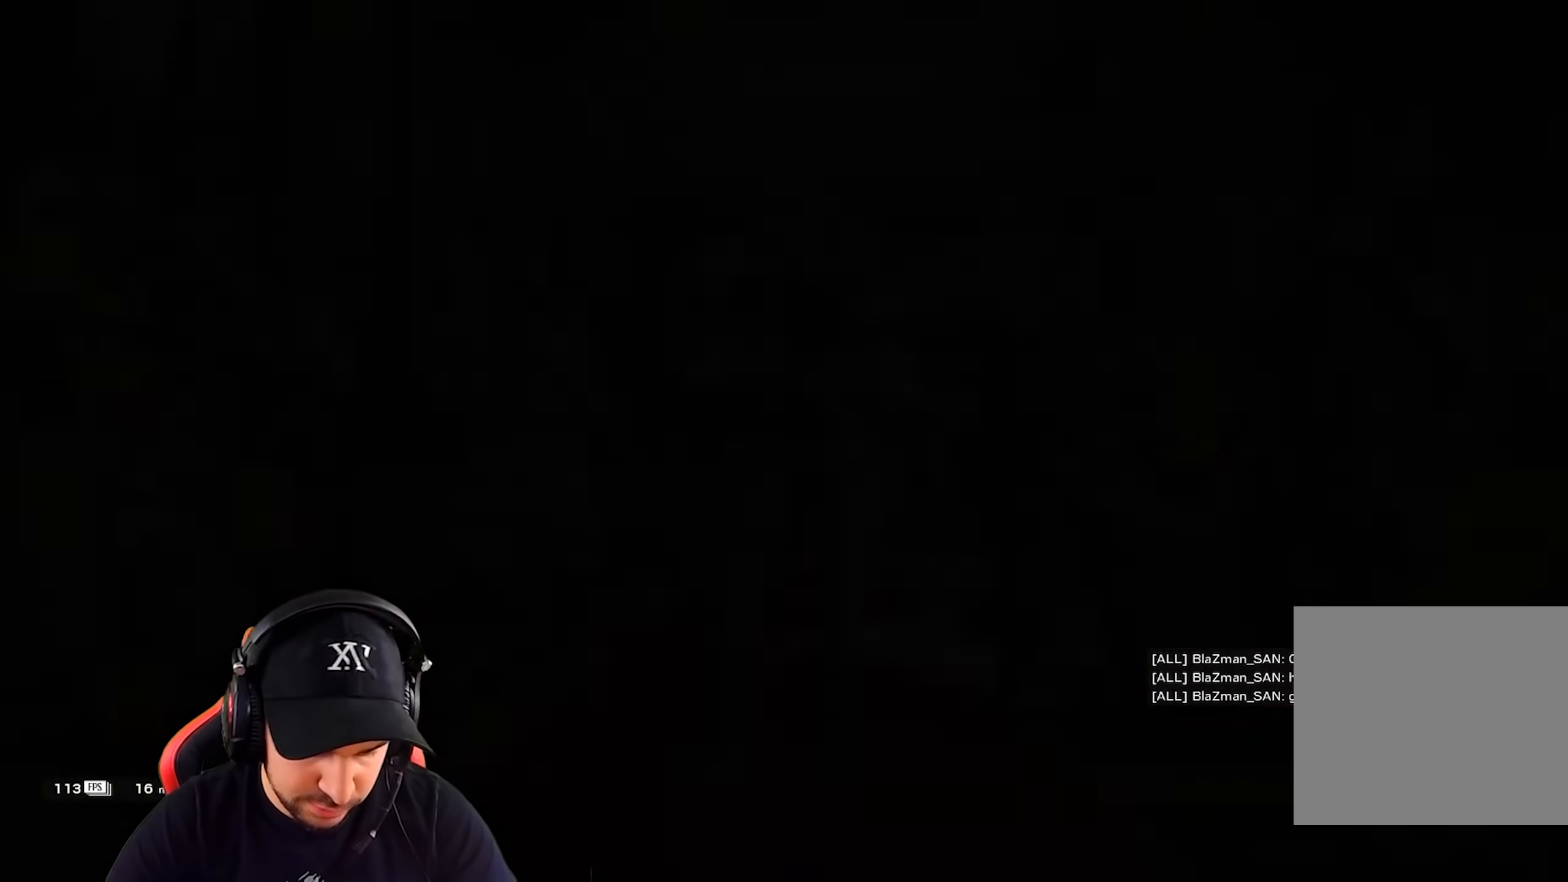
{"keys": [], "events": []}
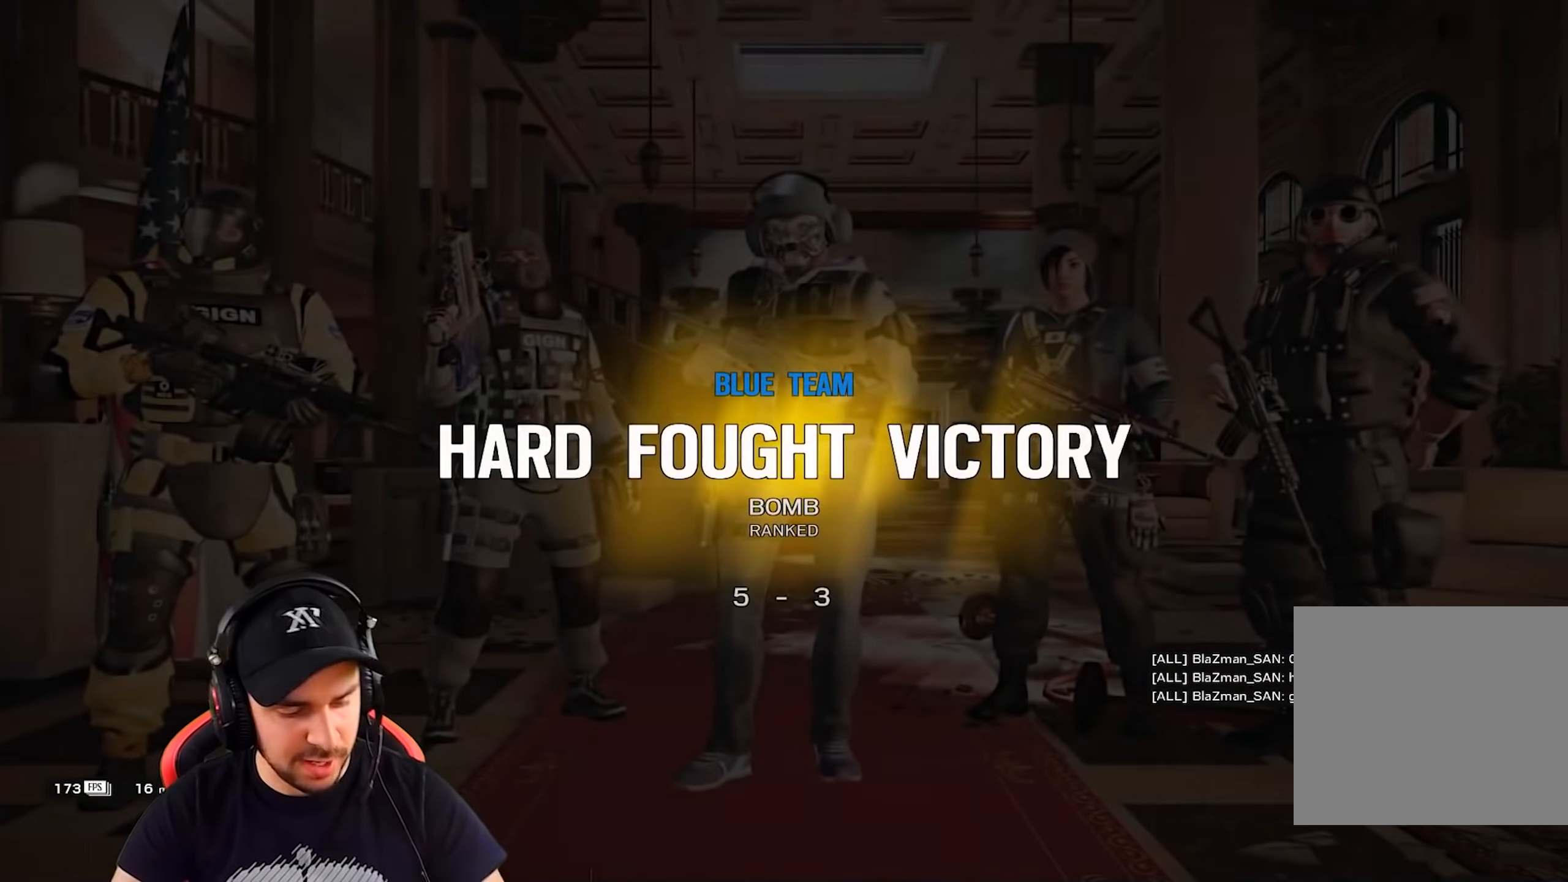
{"keys": ["tab"], "events": [[284, "tab", "down"]]}
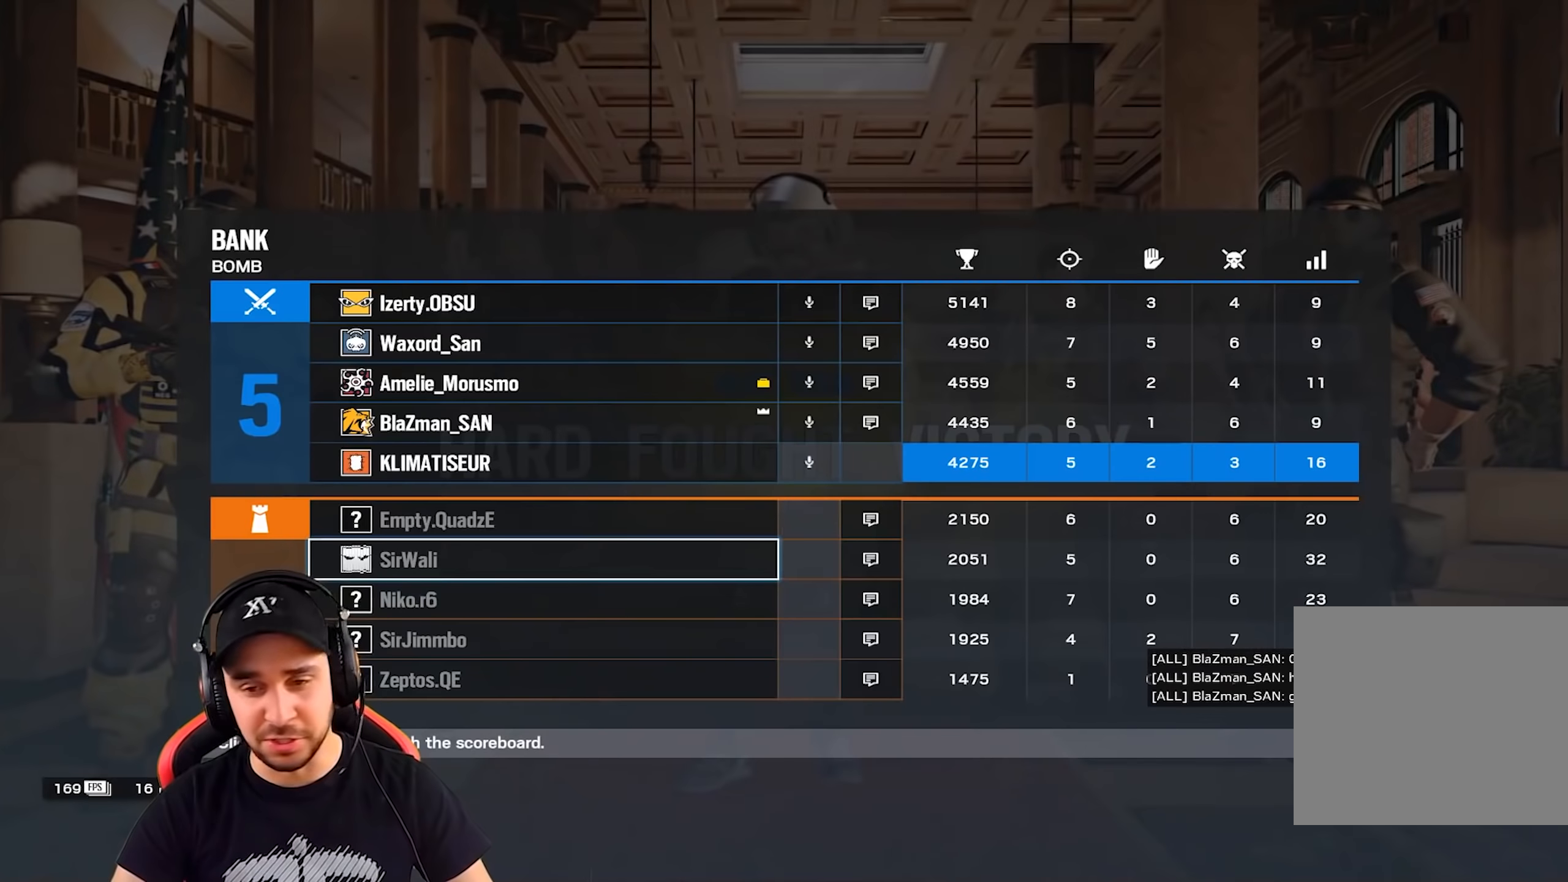
{"keys": [], "events": [[434, "tab", "up"]]}
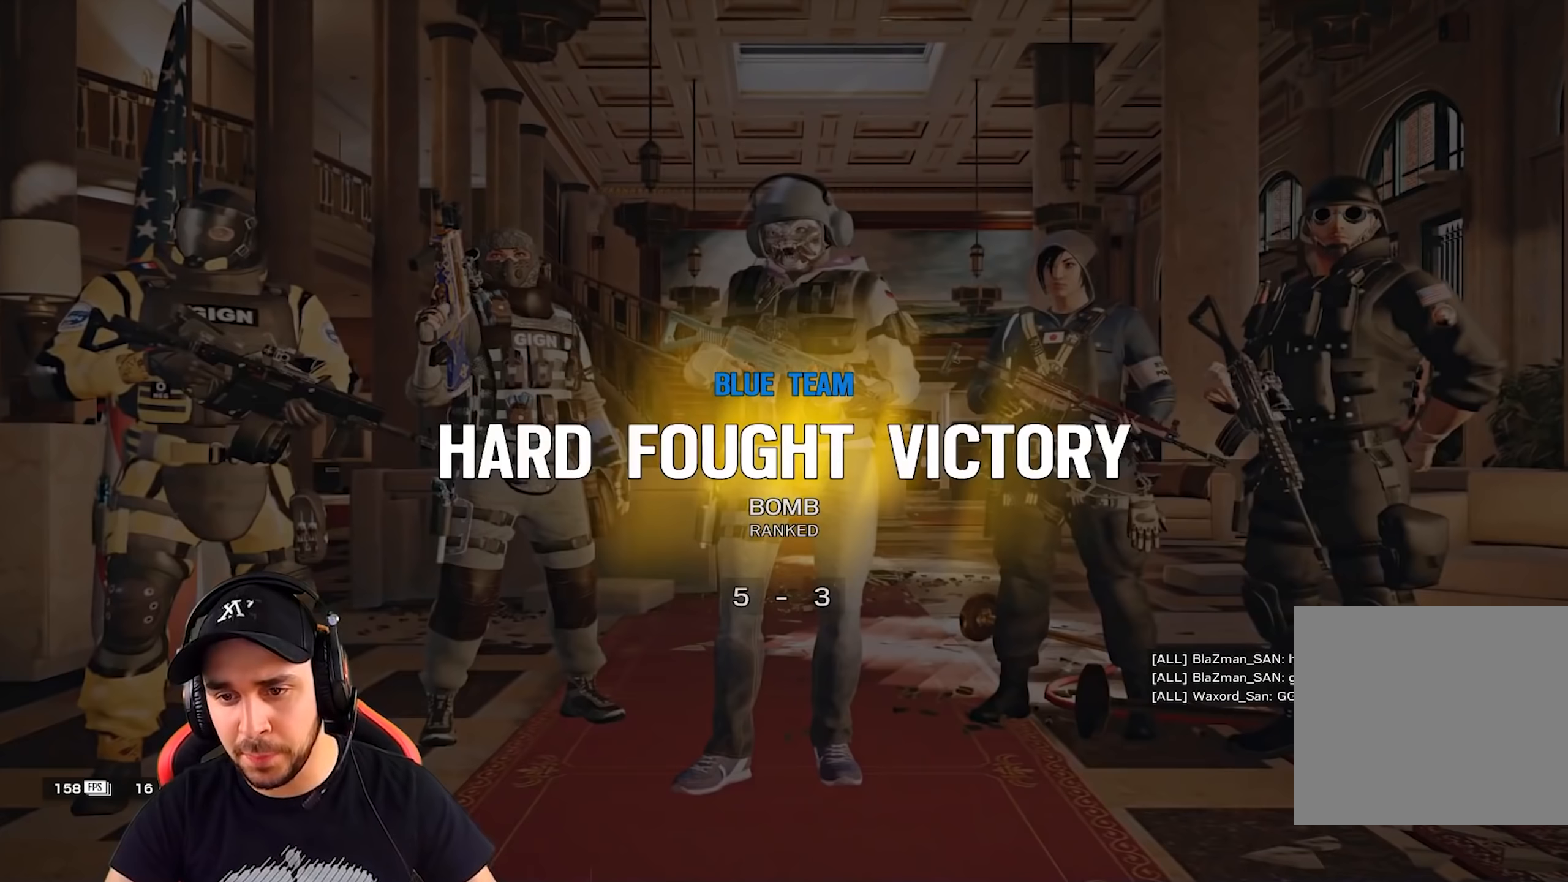
{"keys": [], "events": []}
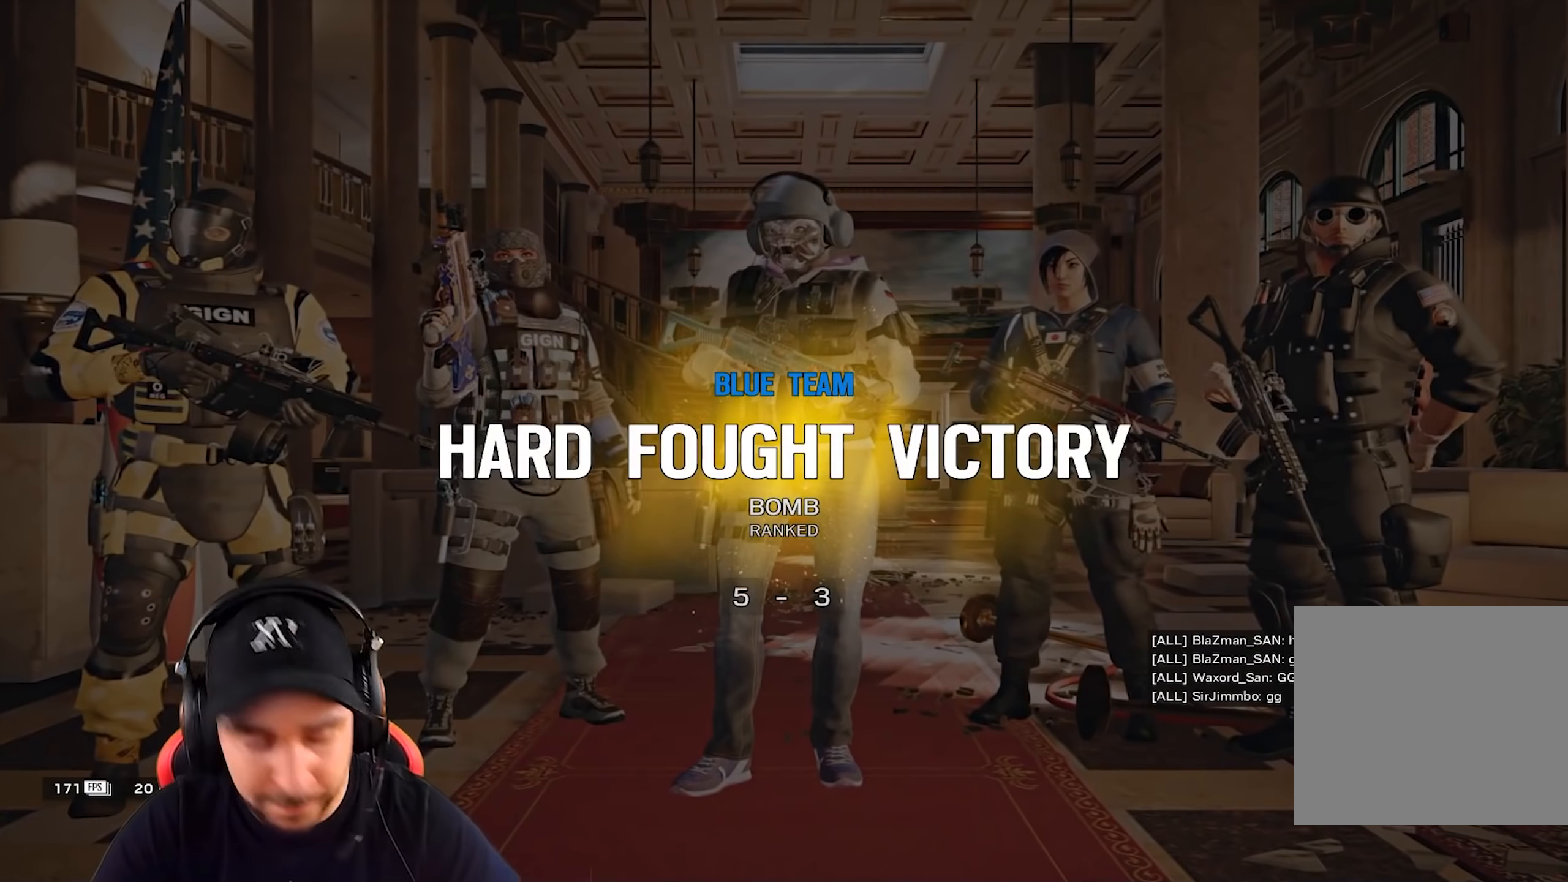
{"keys": ["tab"], "events": [[301, "tab", "down"]]}
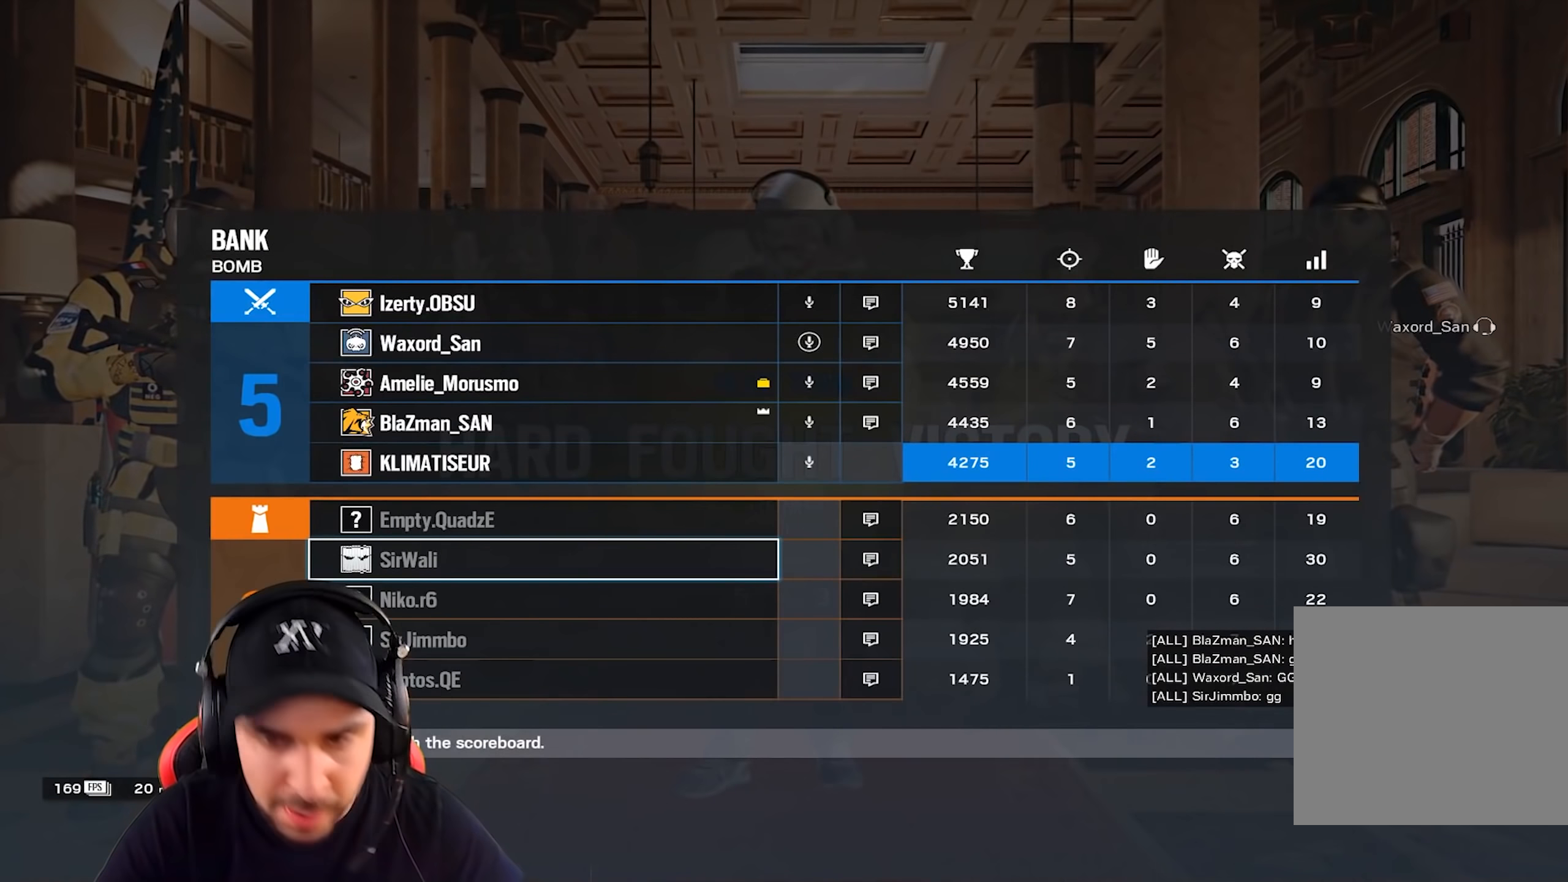
{"keys": ["tab"], "events": []}
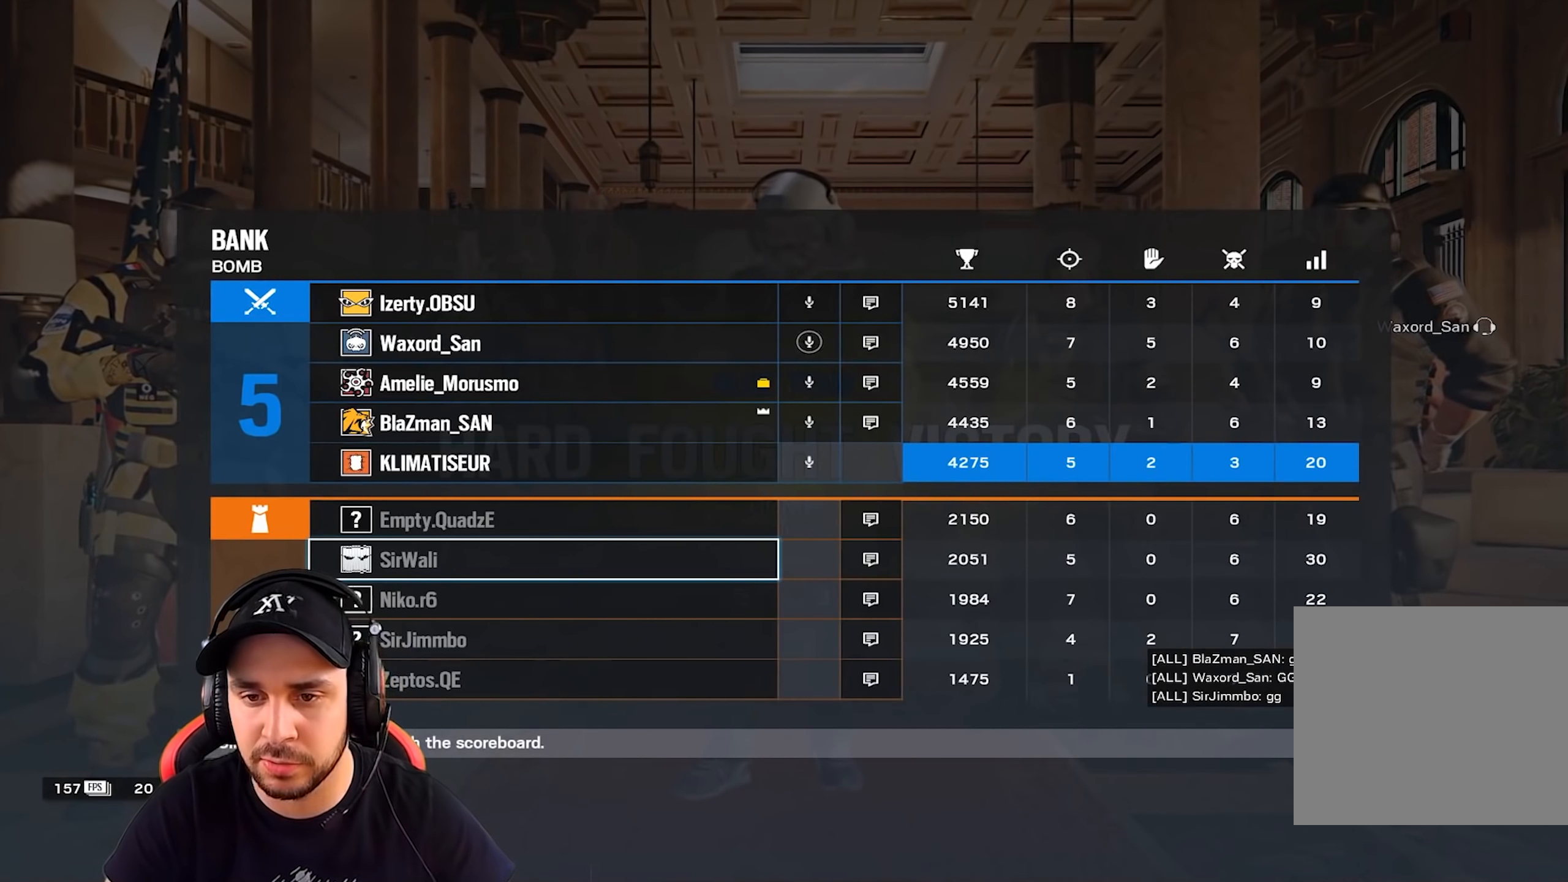
{"keys": [], "events": [[67, "tab", "up"]]}
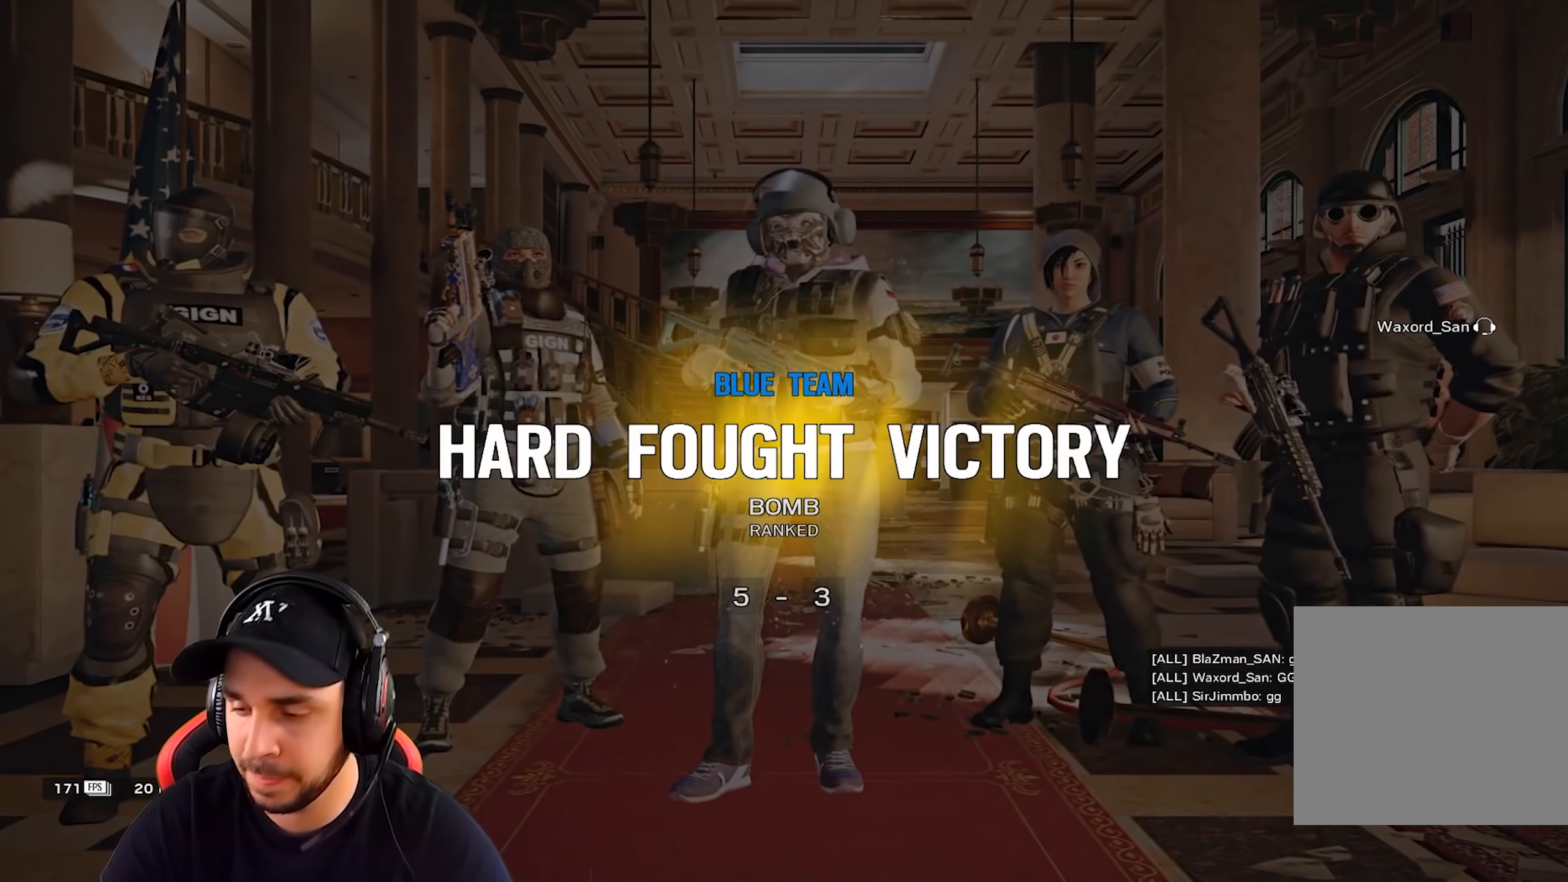
{"keys": [], "events": []}
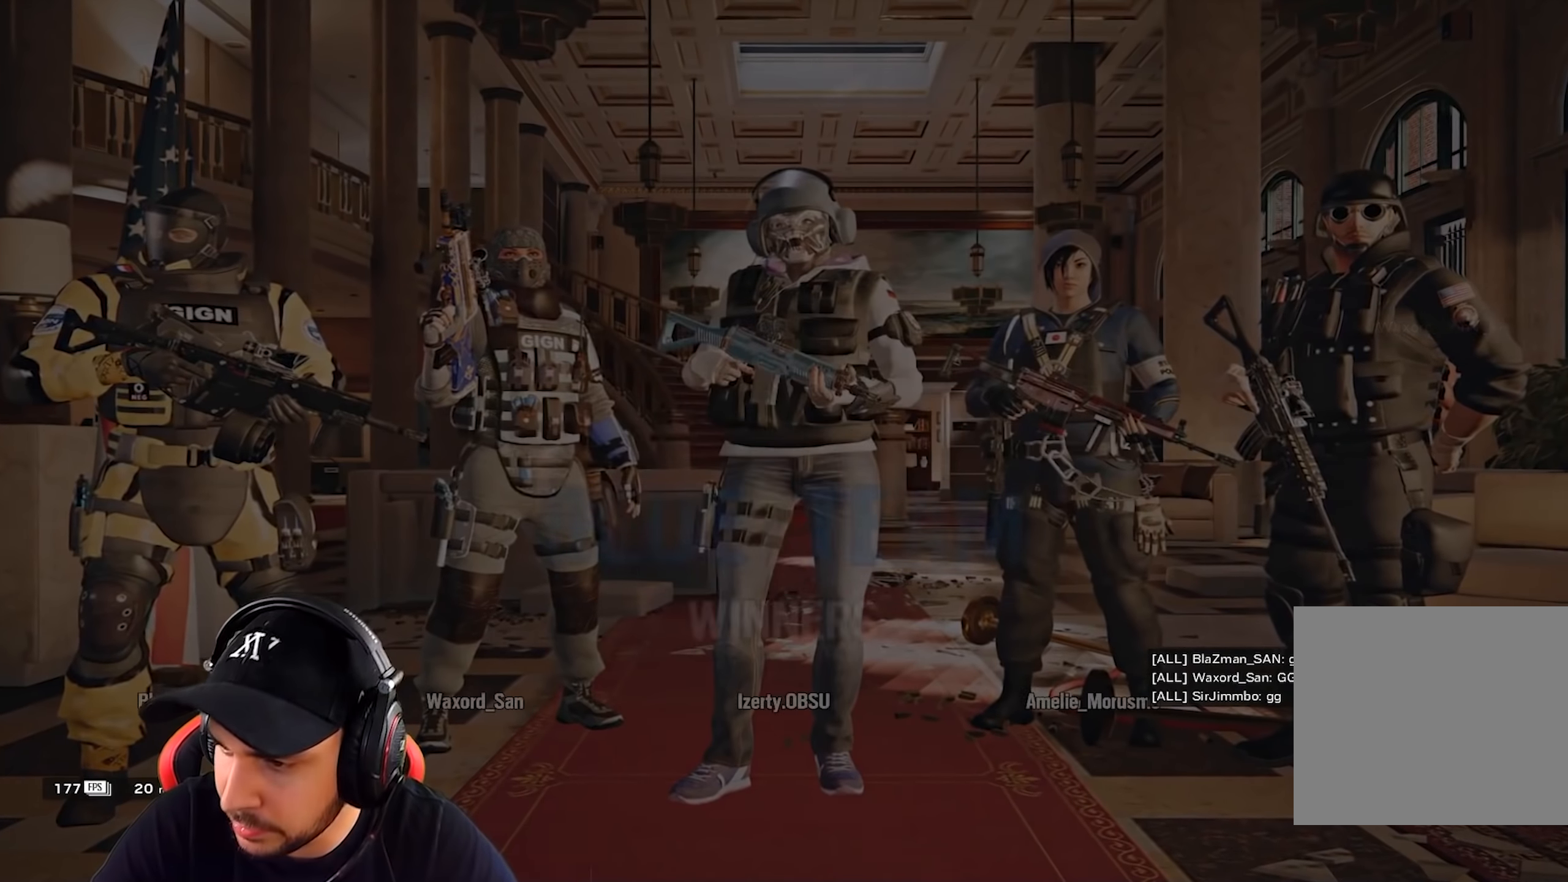
{"keys": [], "events": []}